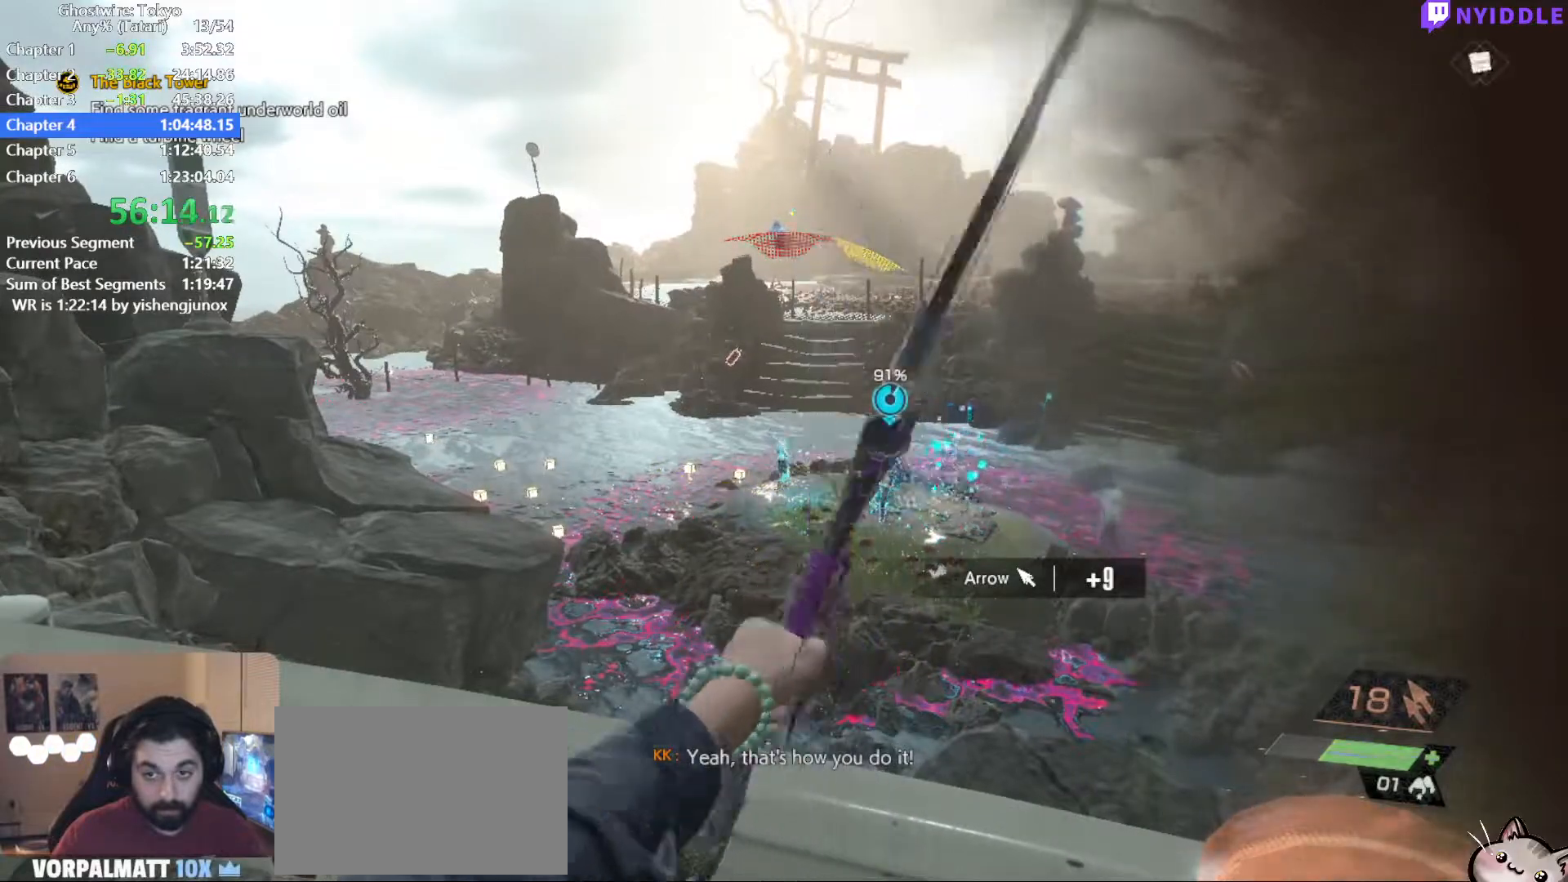
Gameplay with keyboard and mouse; each line is a JSON object with the keys and mouse buttons held at the frame after it. "events" lists presses ("down") and releases ("up") of "1", "2", "3", "4", "5", "a", "alt", "c", "ctrl", "d", "e", "escape", "f", "q", "r", "s", "shift", "space", "tab", "v", "w", "x", "z", "mouse_left", "mouse_middle", "mouse_right", "mouse_wheel_up" and "mouse_wheel_down" between this image and that frame as [ms after this image, input, new state], when the widget could be followed in between. "mouse_left", "mouse_middle", "mouse_right", "mouse_wheel_up", "mouse_wheel_down" = the "left", "middle", "right", "wheel_up", "wheel_down" buttons of the "mouse" list. No other keys are recorded. Not read: mouse_move.
{"keys": [], "mouse": ["left"], "events": []}
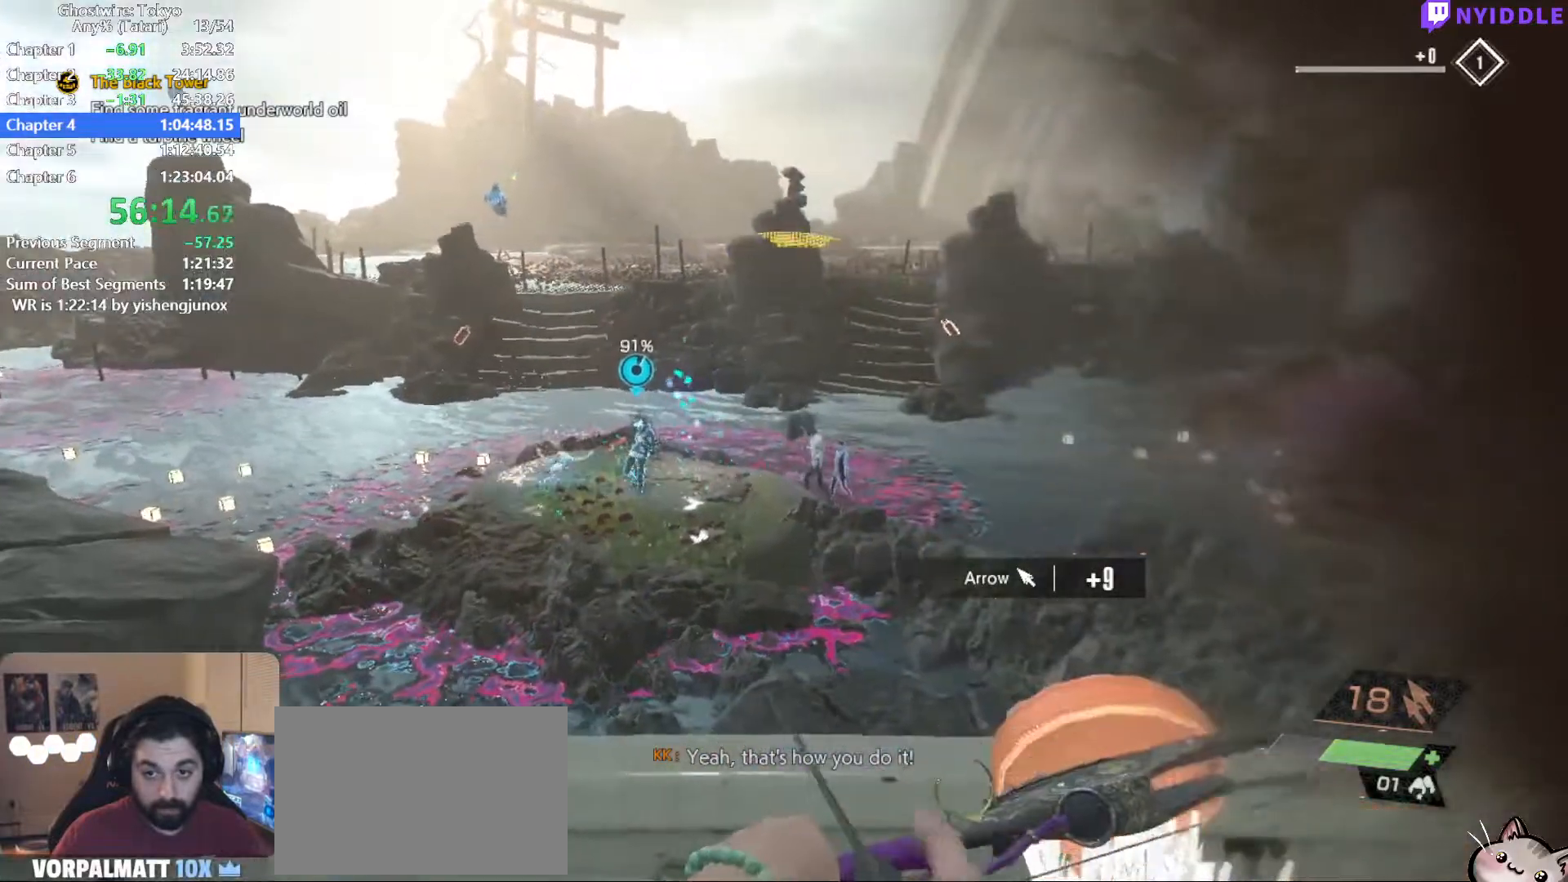
{"keys": [], "mouse": ["left"], "events": []}
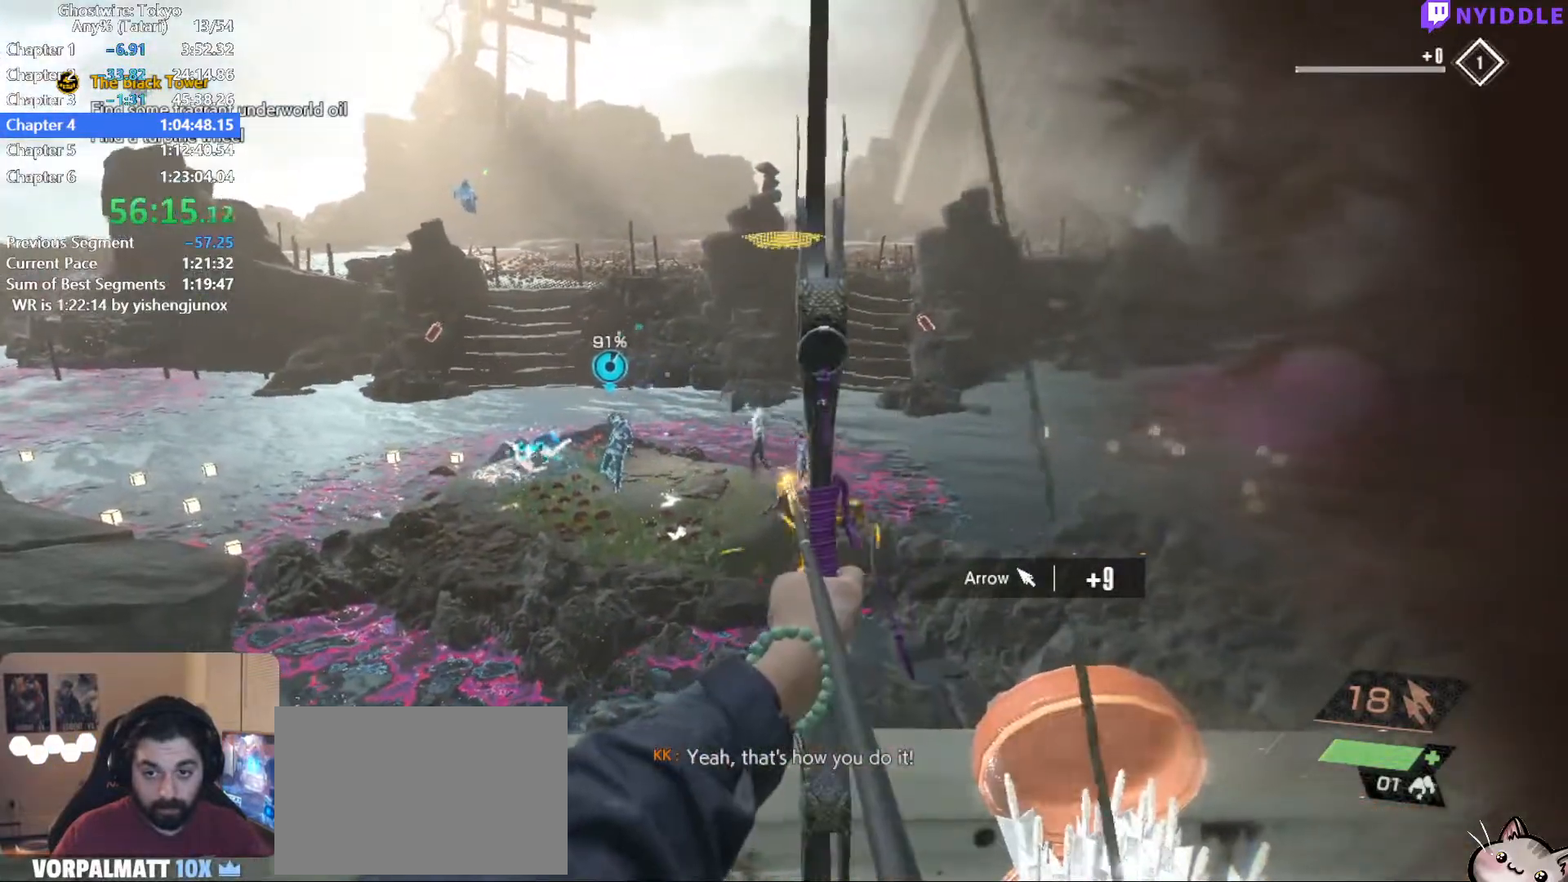
{"keys": [], "mouse": ["left"], "events": []}
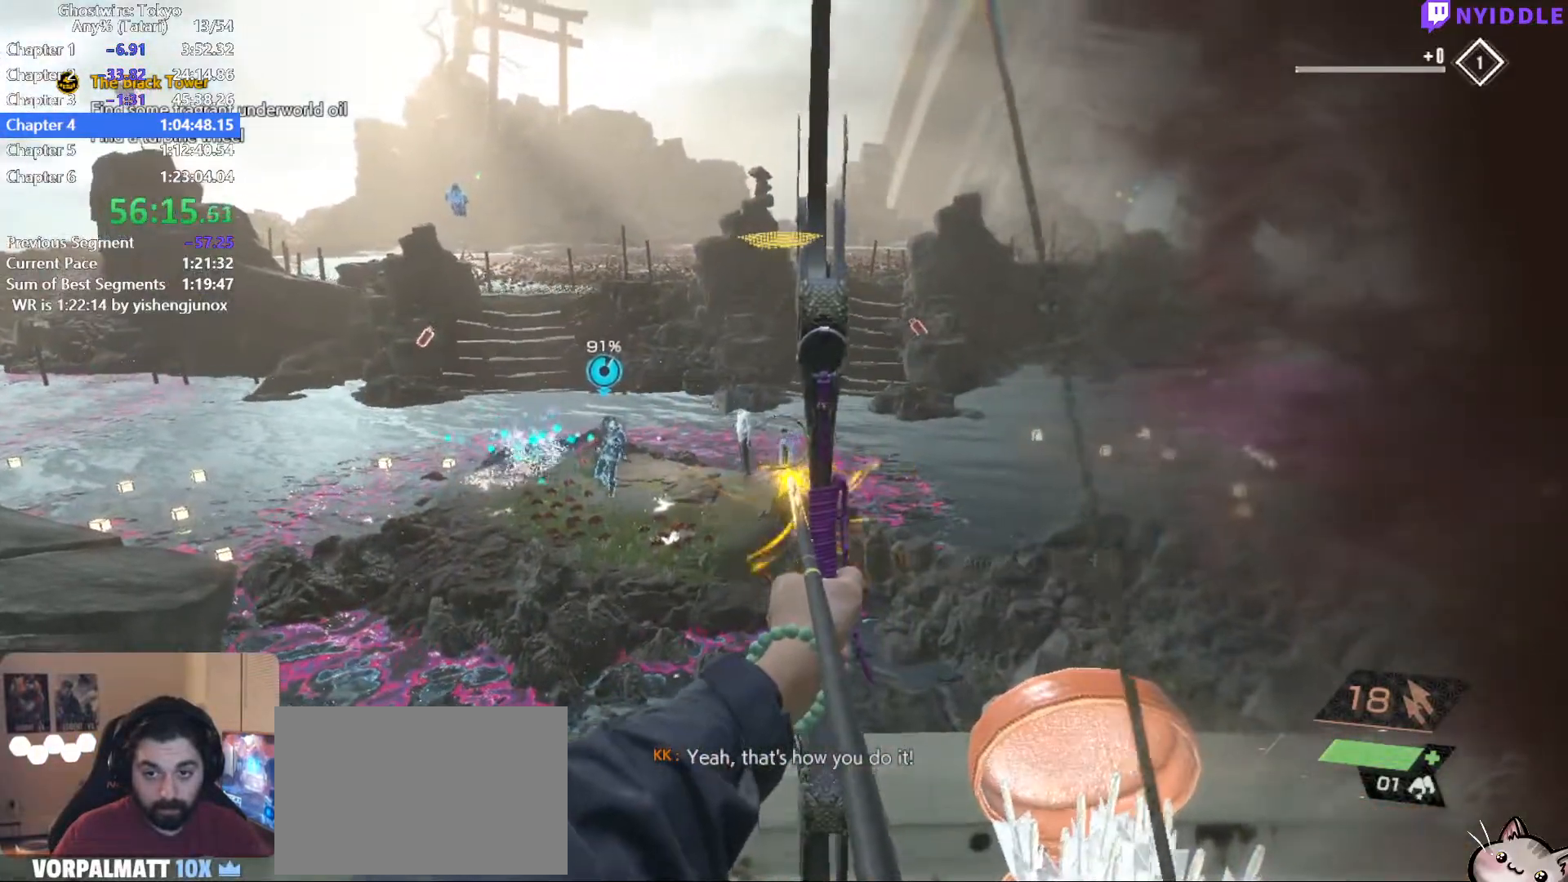
{"keys": [], "mouse": ["left"], "events": [[100, "mouse_left", "up"], [150, "mouse_left", "down"]]}
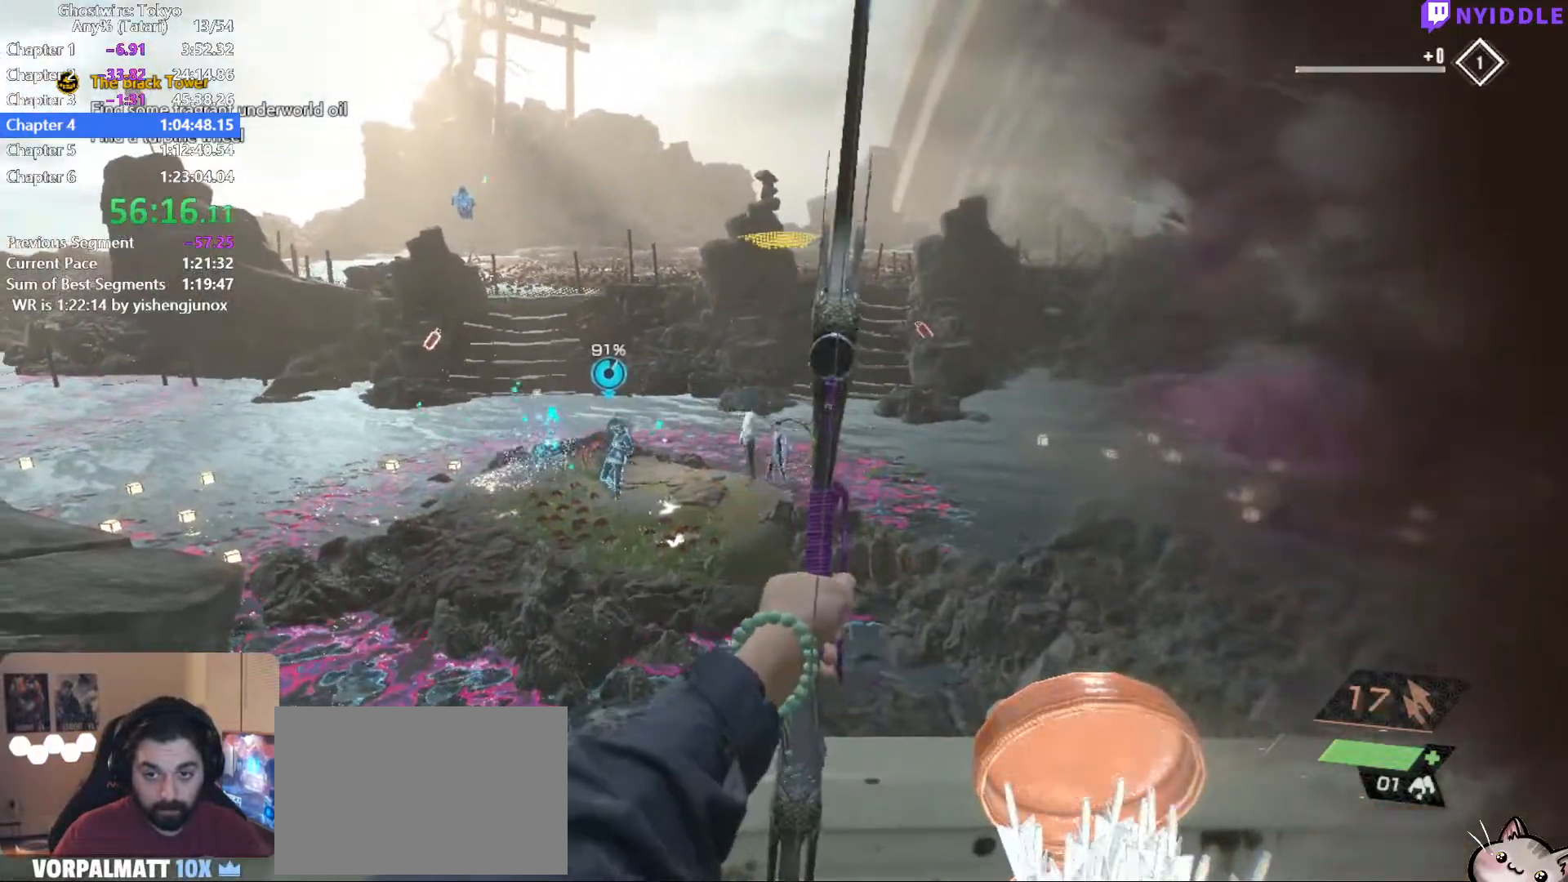
{"keys": [], "mouse": ["left", "right"], "events": [[484, "mouse_right", "down"]]}
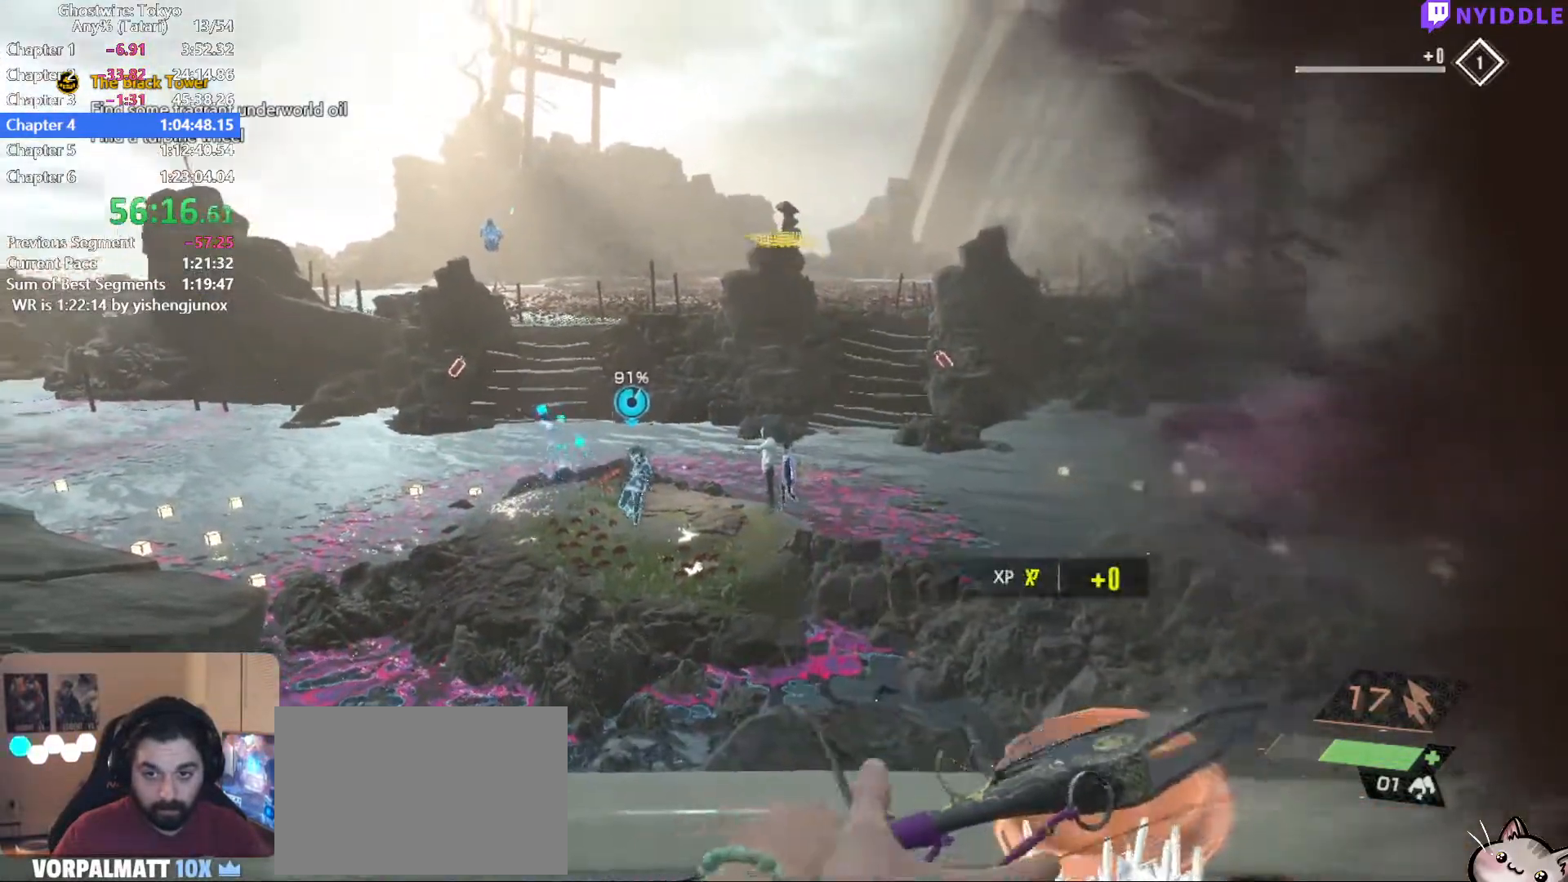
{"keys": [], "mouse": ["left", "right"], "events": []}
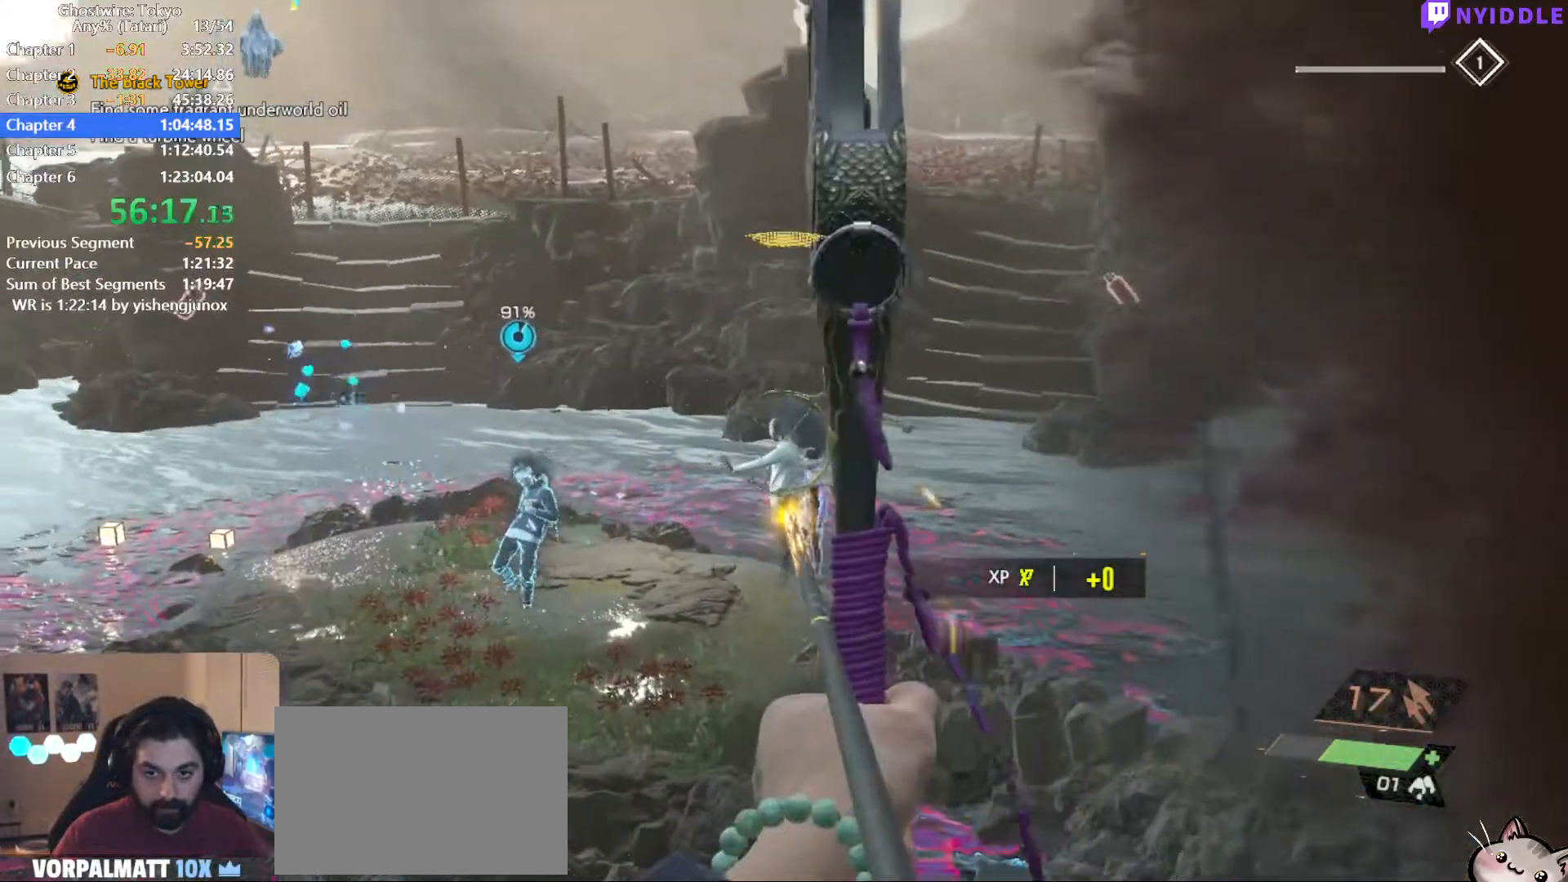
{"keys": [], "mouse": ["left", "right"], "events": []}
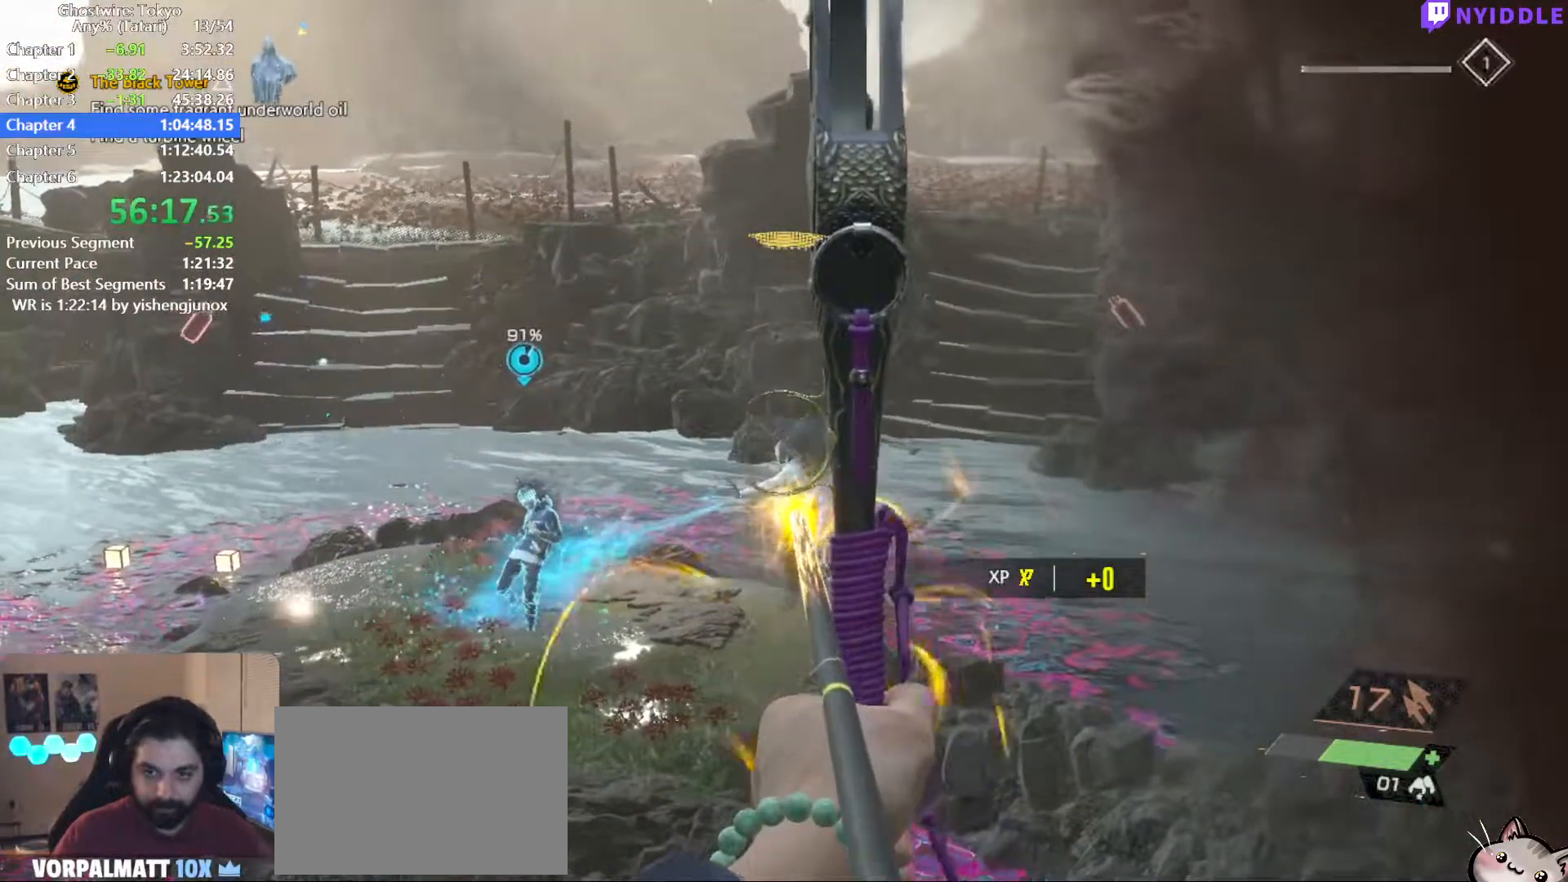
{"keys": [], "mouse": ["left", "right"], "events": [[250, "mouse_left", "up"], [300, "mouse_left", "down"]]}
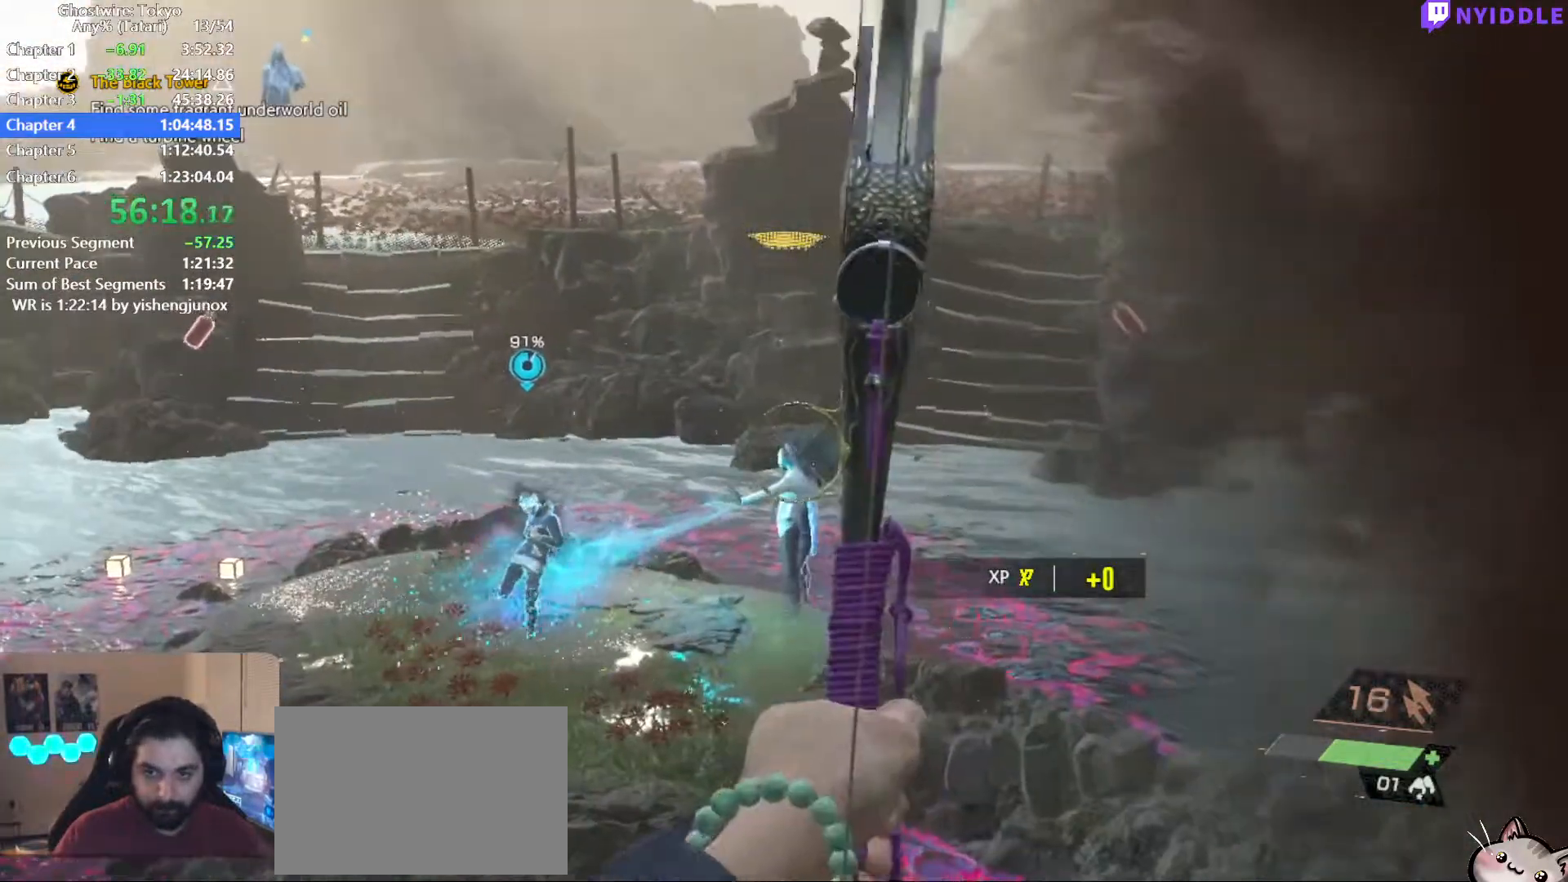
{"keys": [], "mouse": ["left", "right"], "events": []}
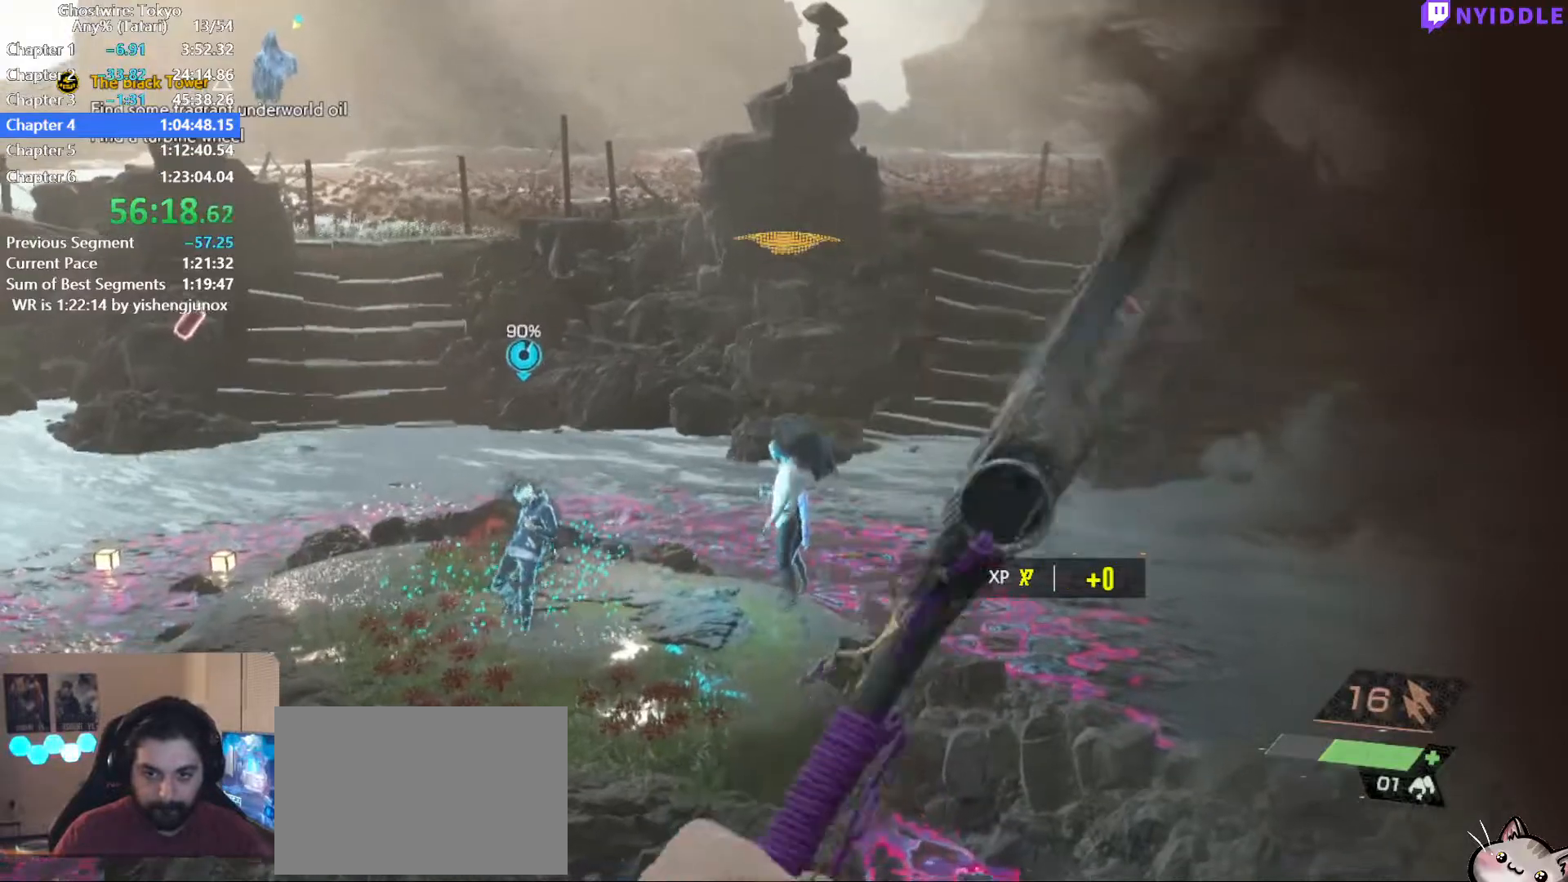
{"keys": [], "mouse": ["left", "right"], "events": []}
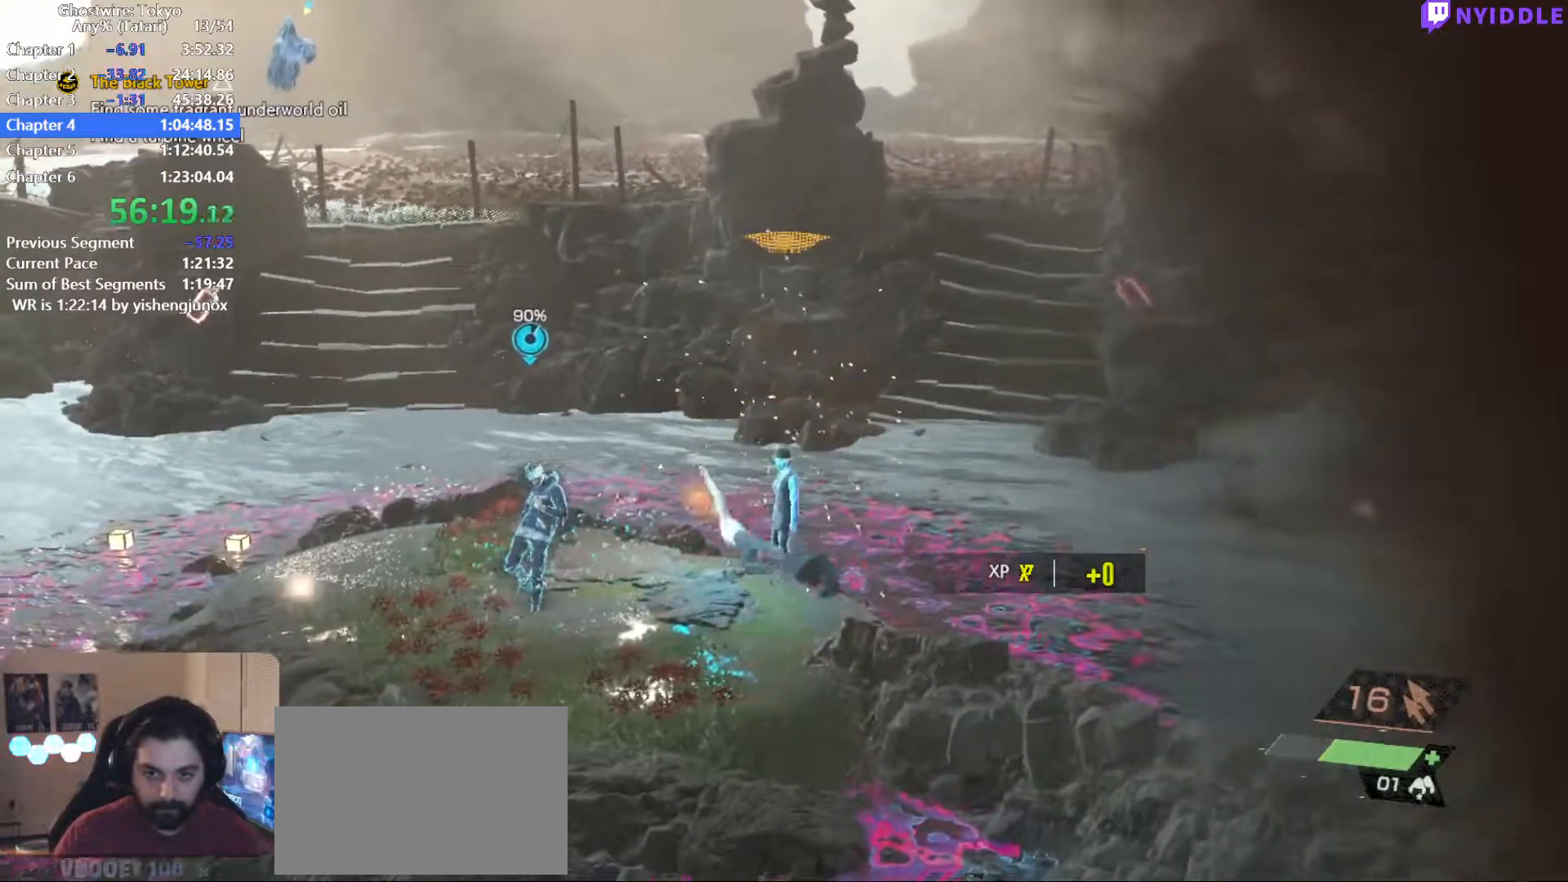
{"keys": [], "mouse": ["left", "right"], "events": []}
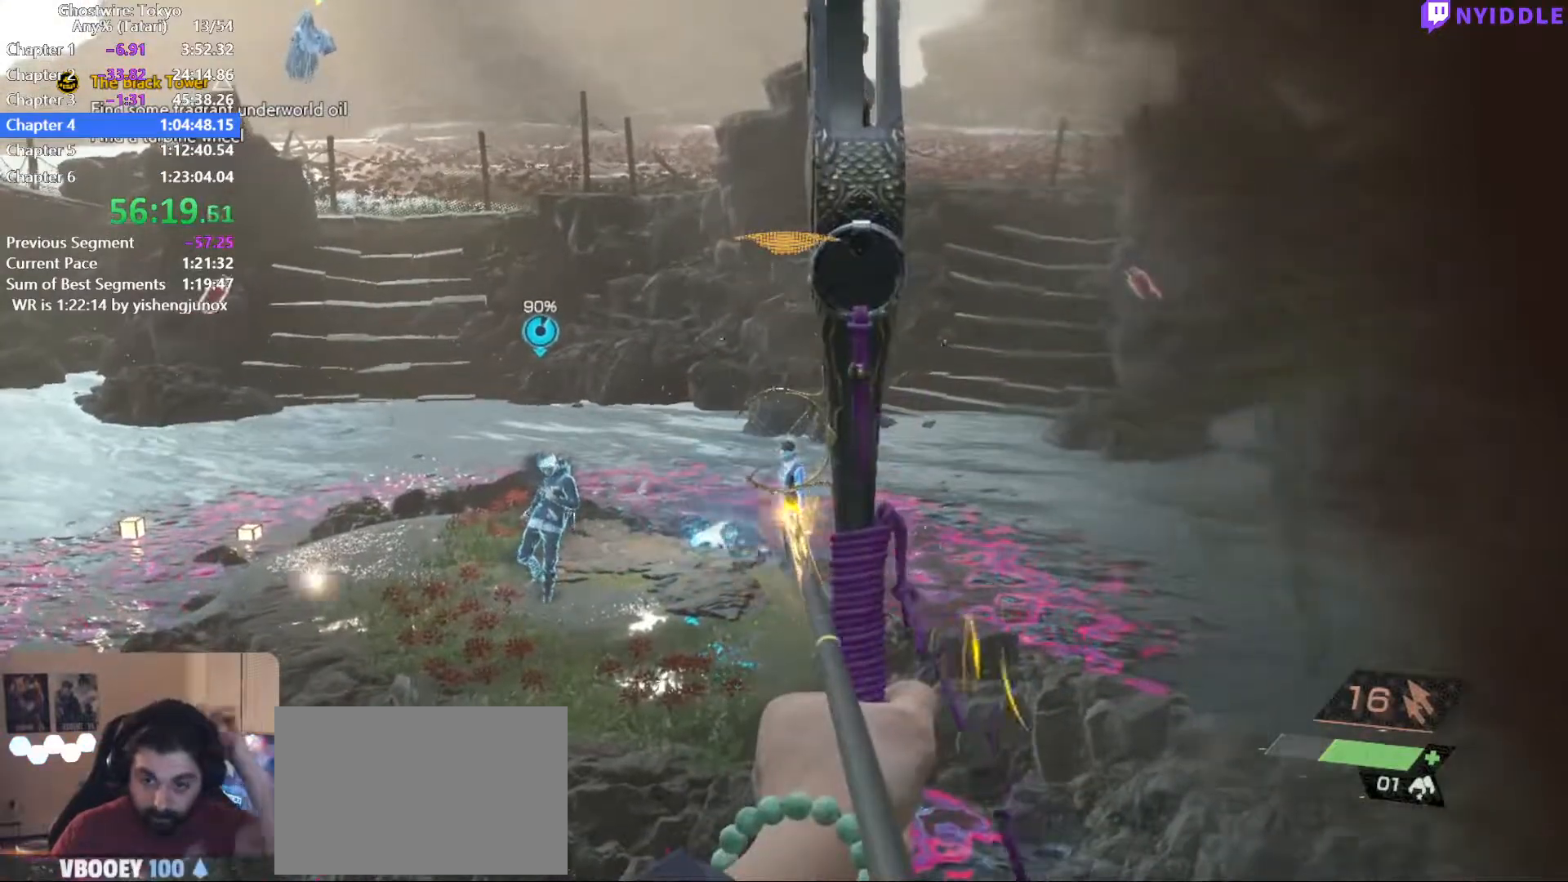
{"keys": [], "mouse": ["left", "right"], "events": []}
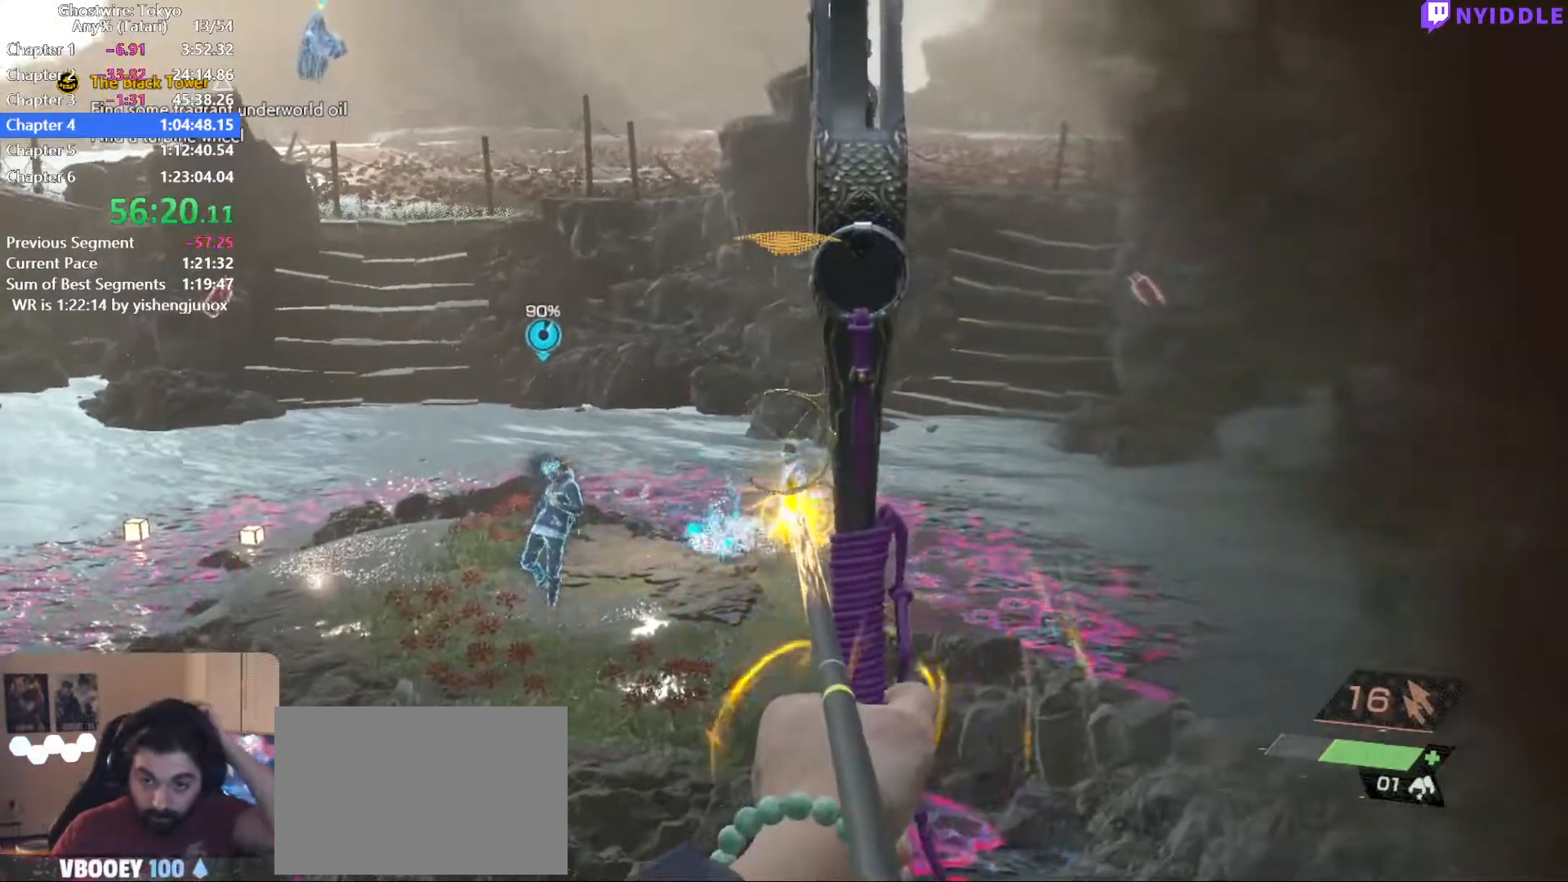
{"keys": [], "mouse": ["left", "right"], "events": [[50, "mouse_left", "up"], [150, "mouse_left", "down"]]}
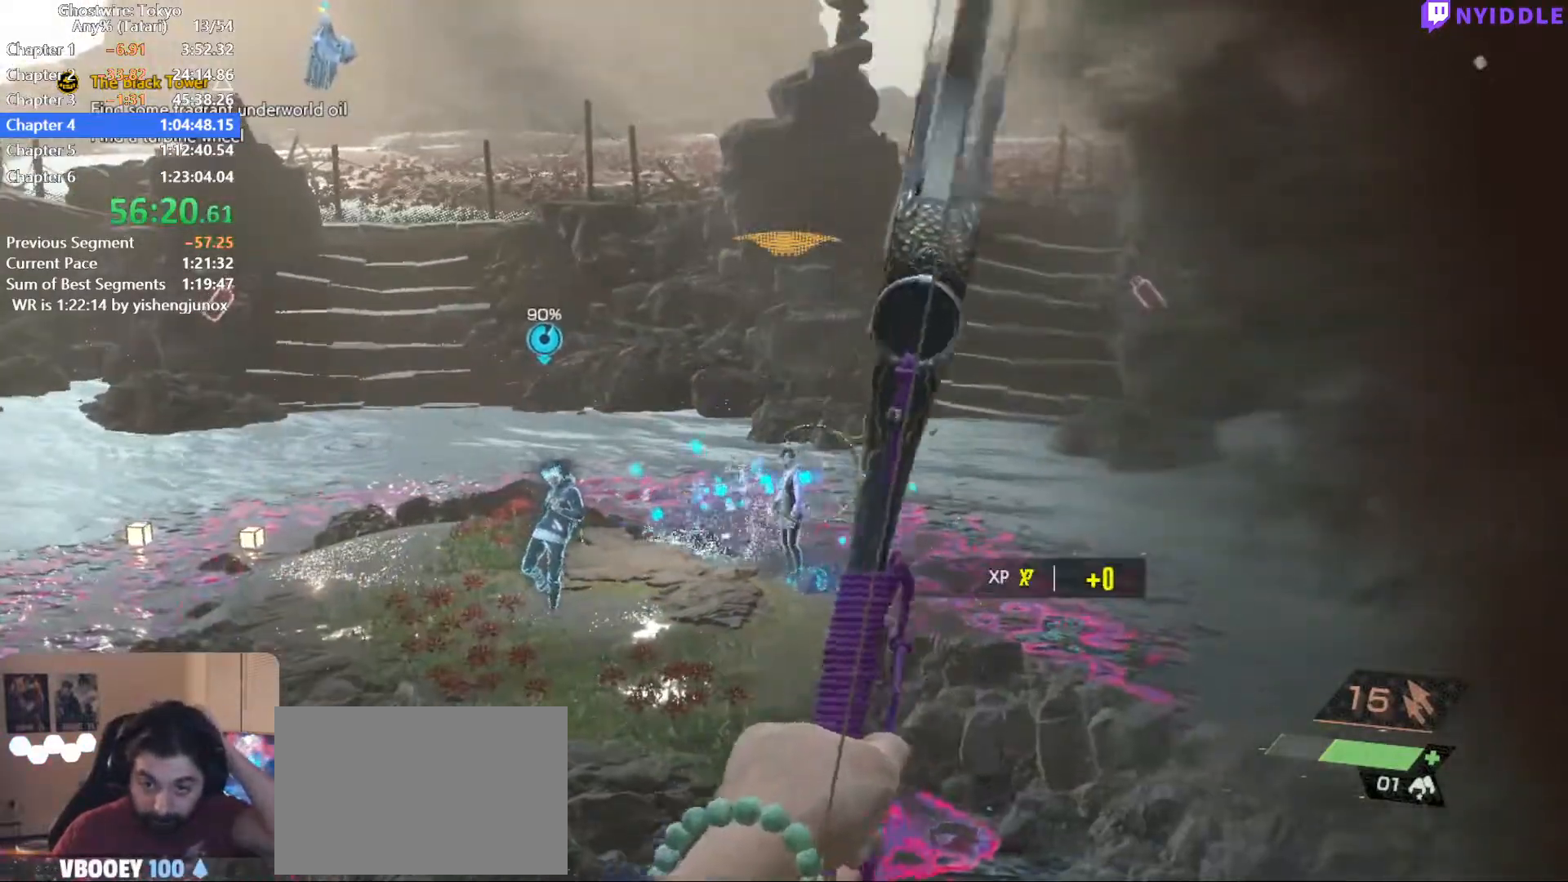
{"keys": [], "mouse": ["left", "right"], "events": []}
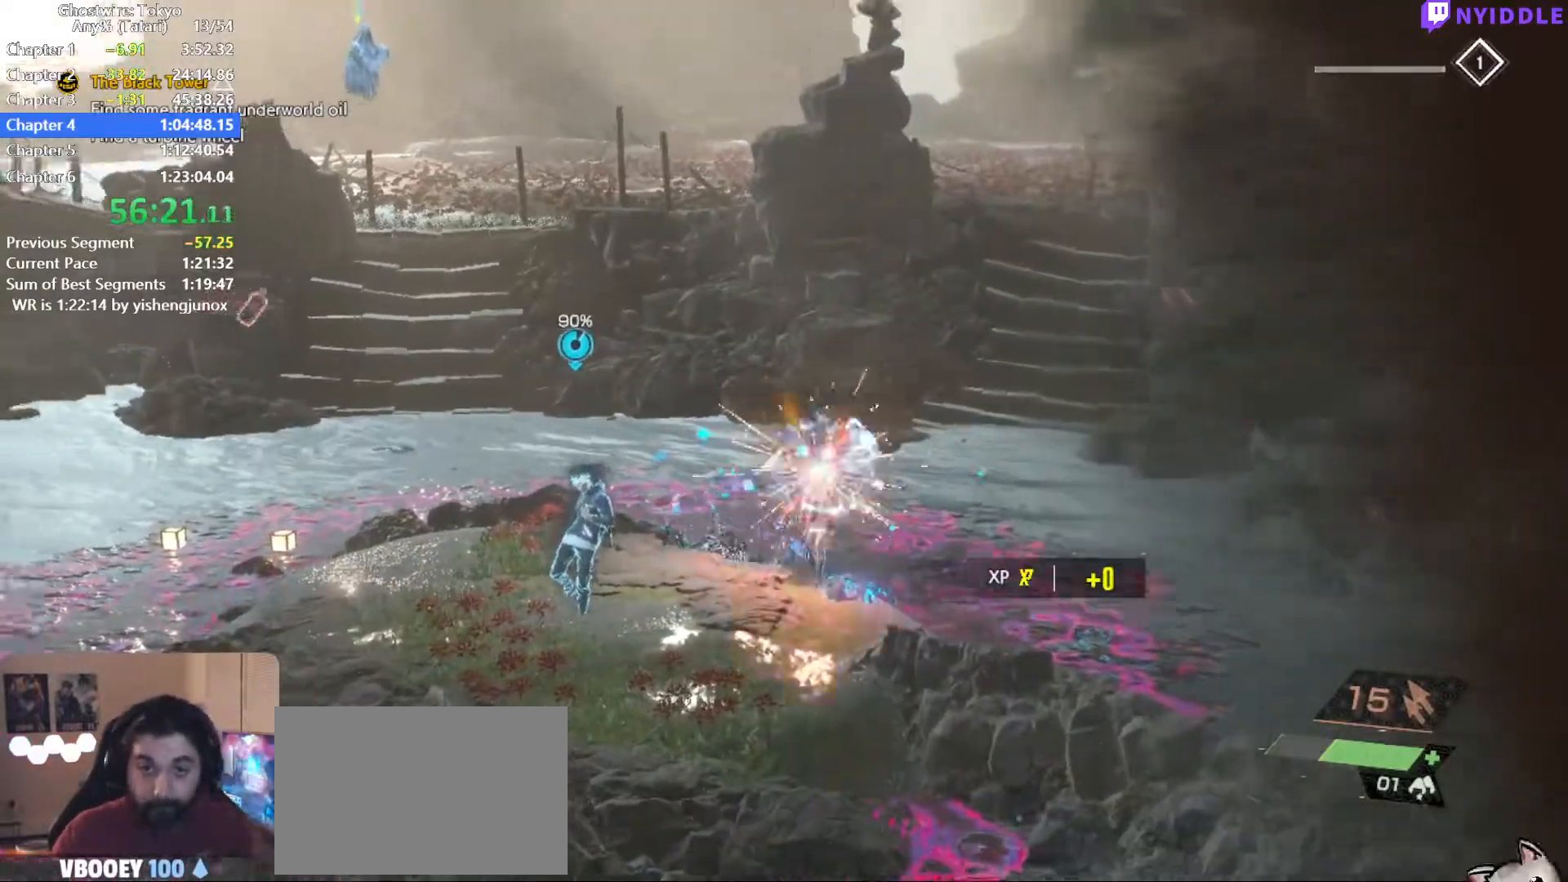
{"keys": [], "mouse": ["left", "right"], "events": []}
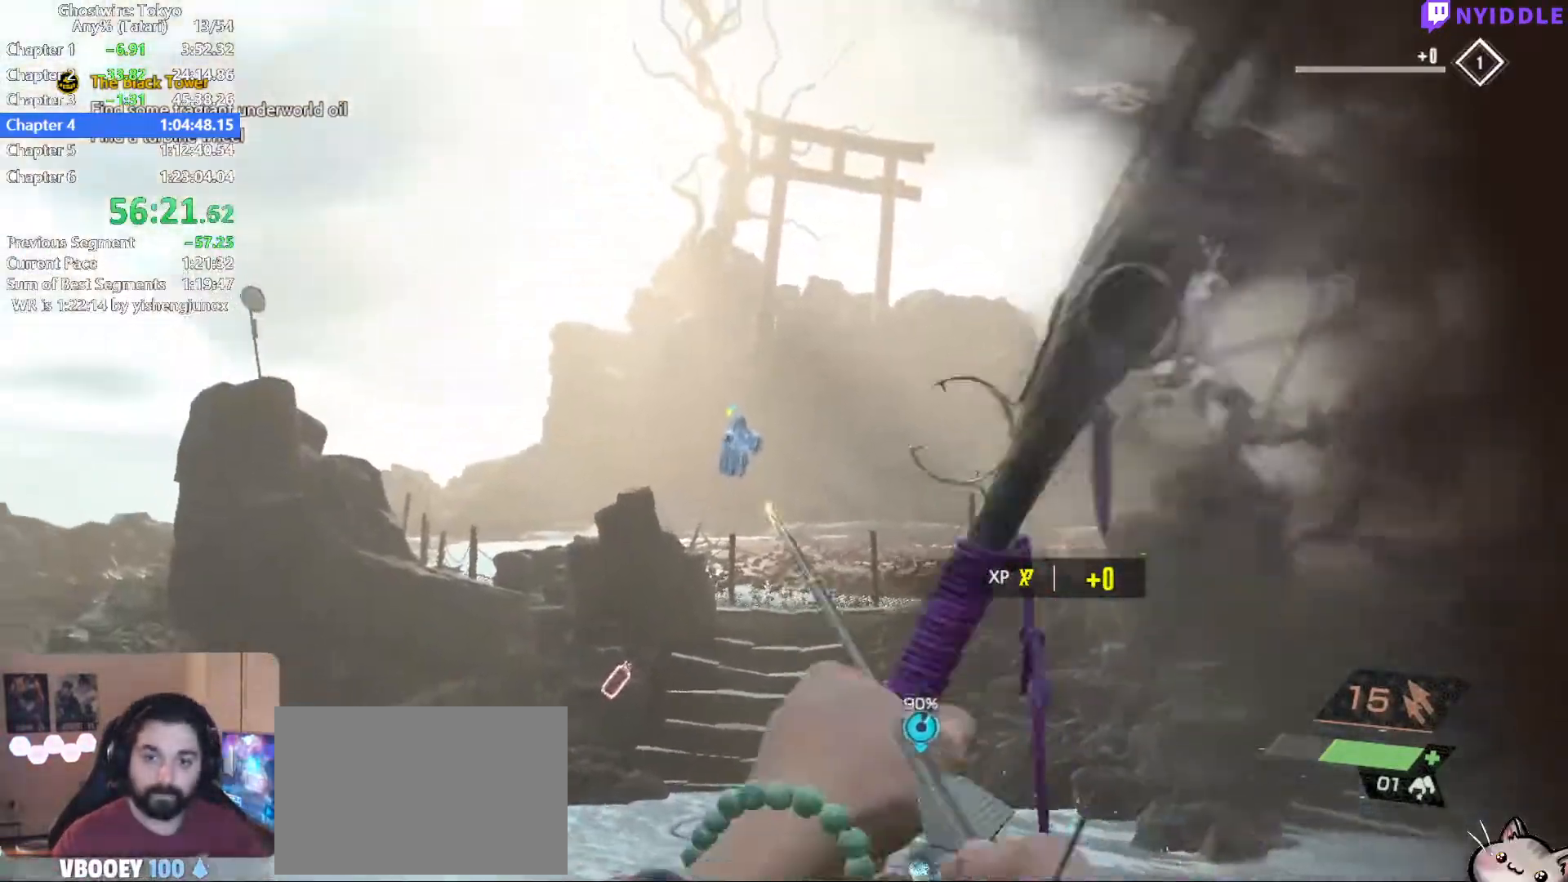
{"keys": [], "mouse": ["left", "right"], "events": []}
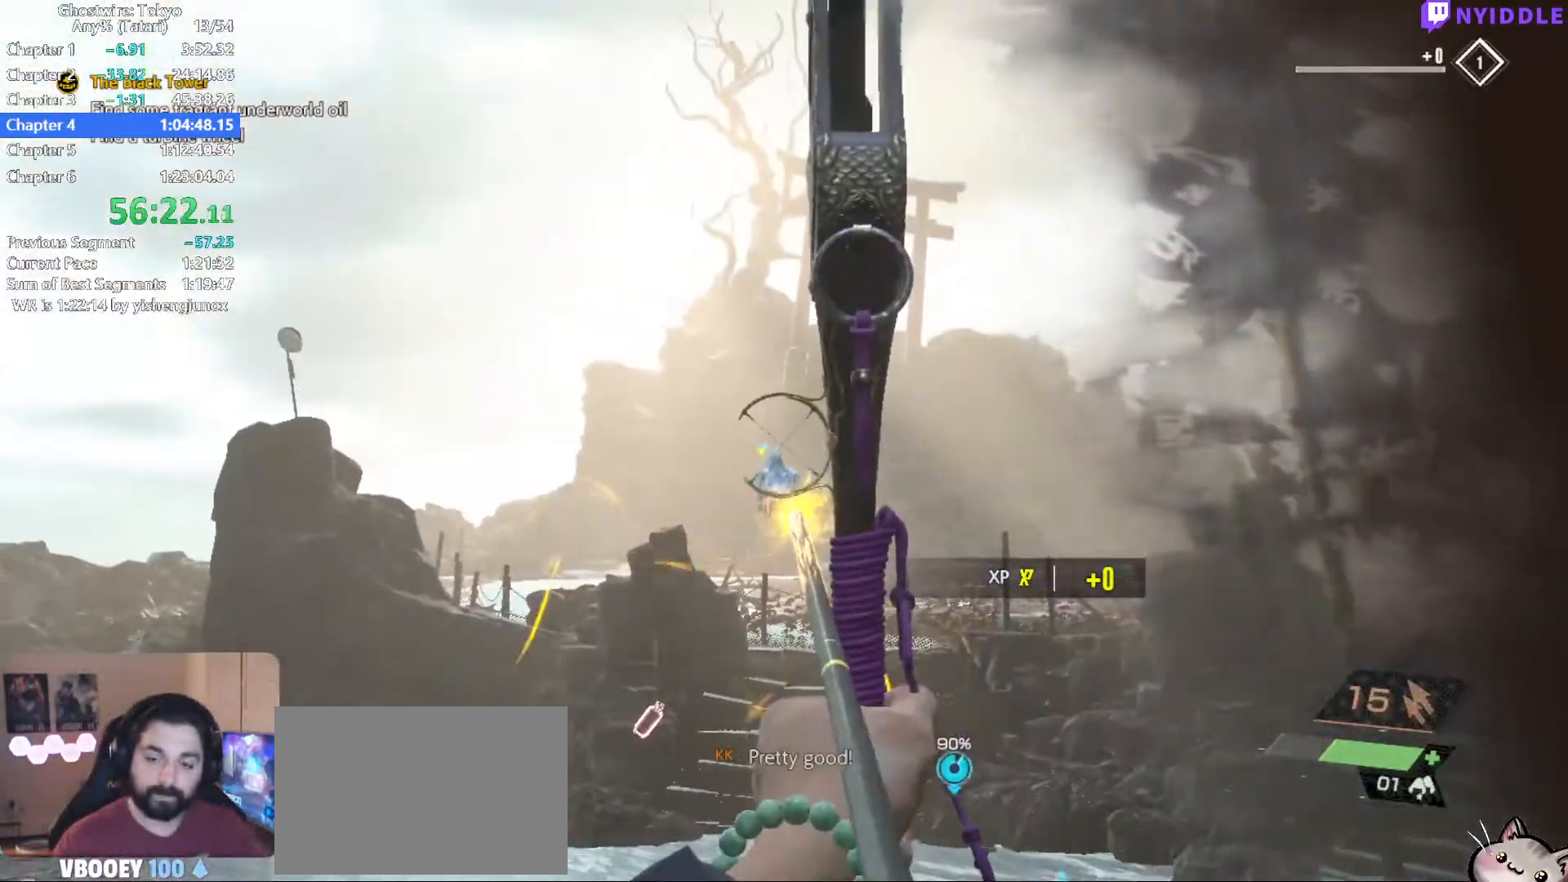
{"keys": [], "mouse": ["left", "right"], "events": []}
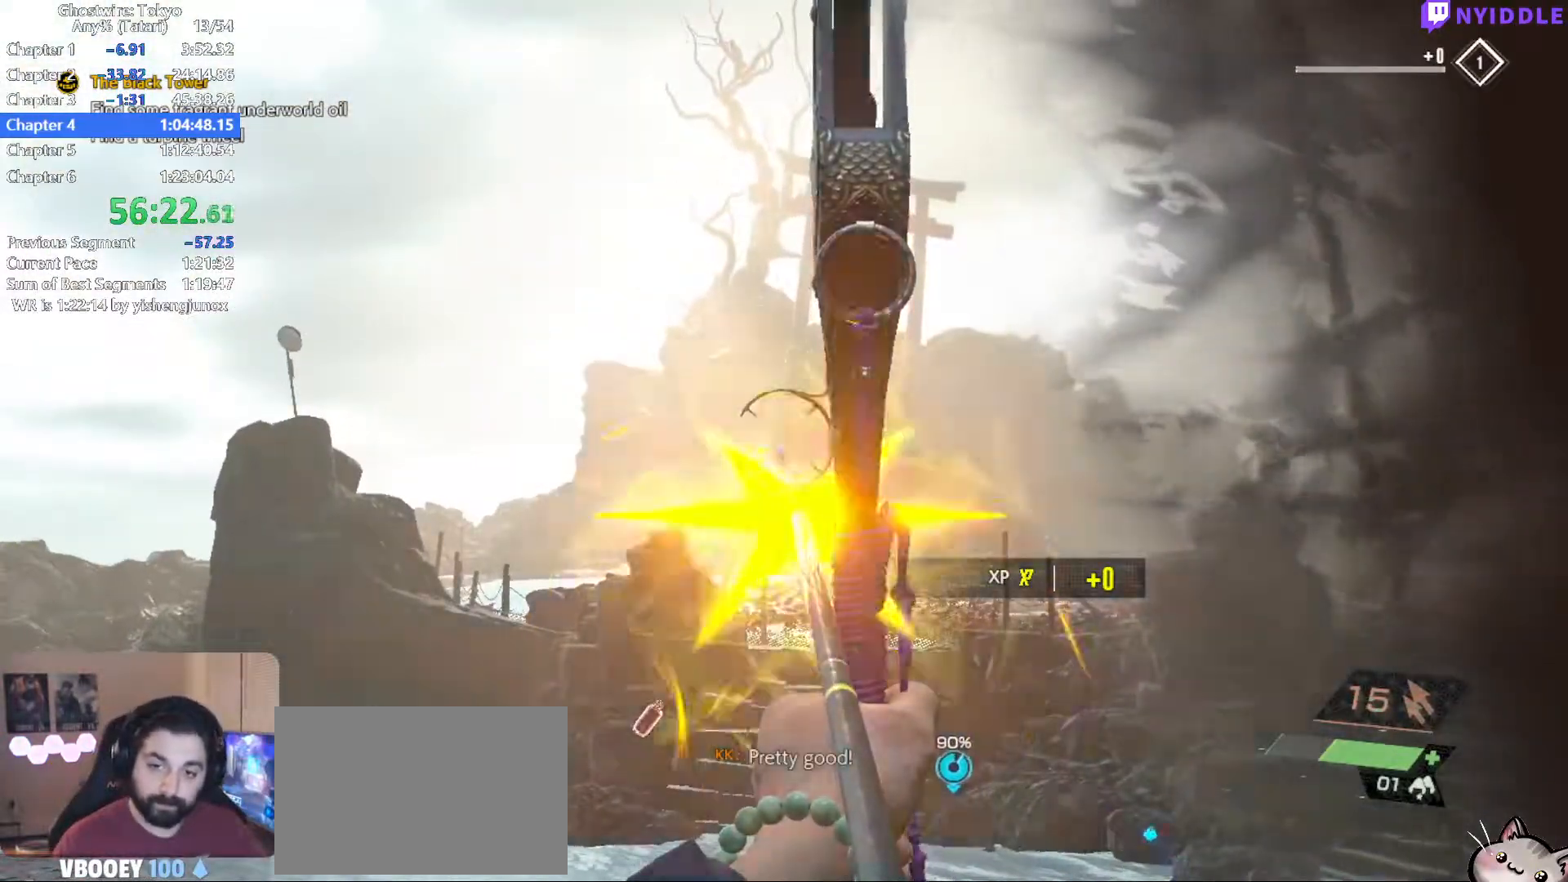
{"keys": [], "mouse": ["left", "right"], "events": [[34, "mouse_left", "up"], [84, "mouse_left", "down"]]}
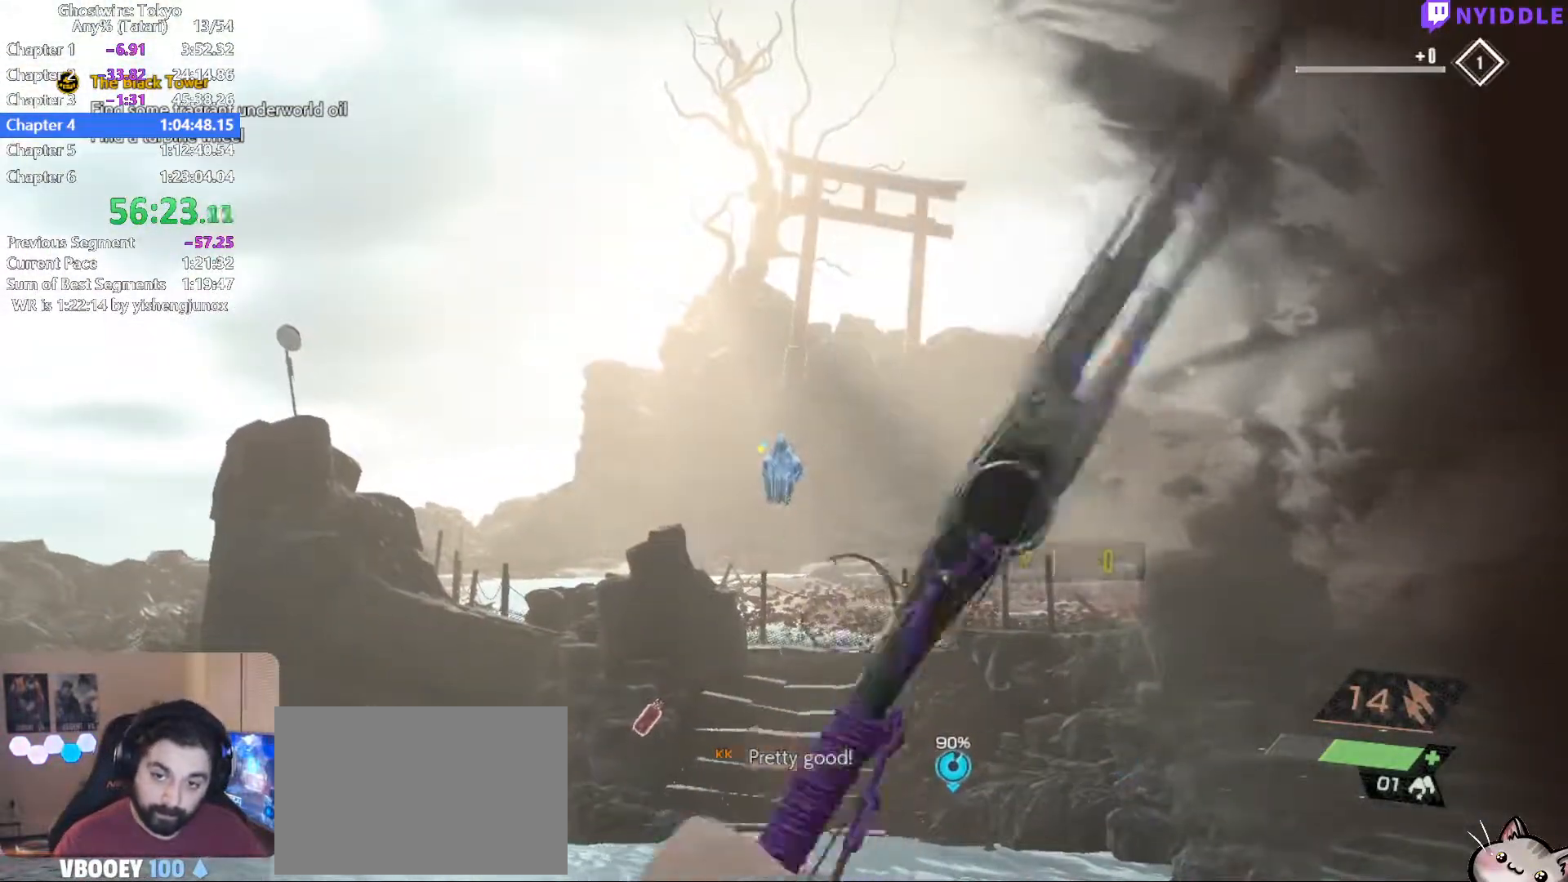
{"keys": [], "mouse": ["left", "right"], "events": []}
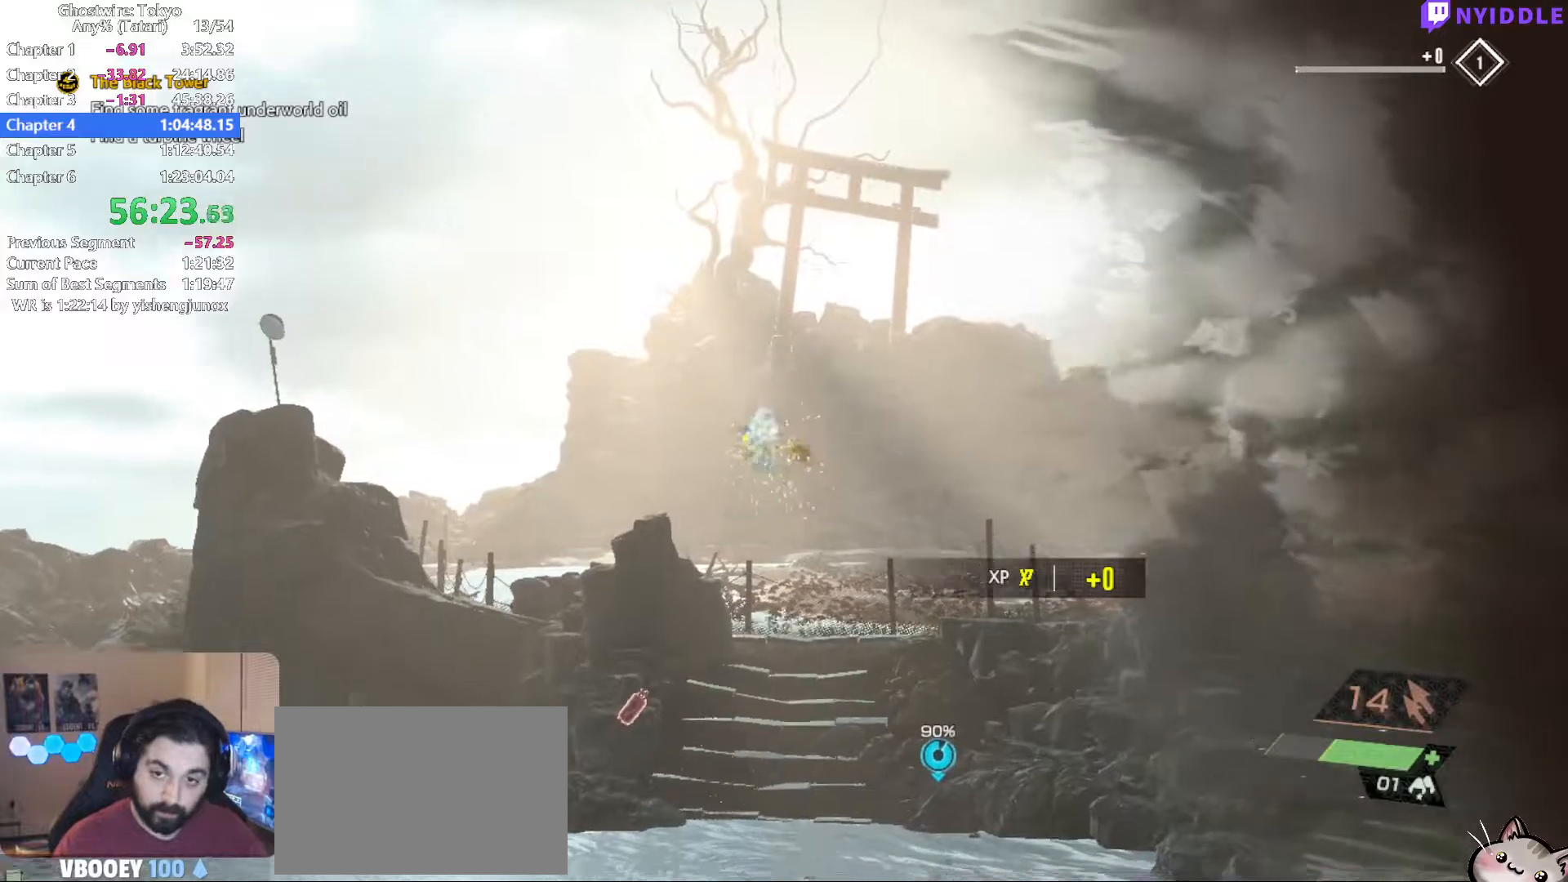
{"keys": [], "mouse": ["left", "right"], "events": []}
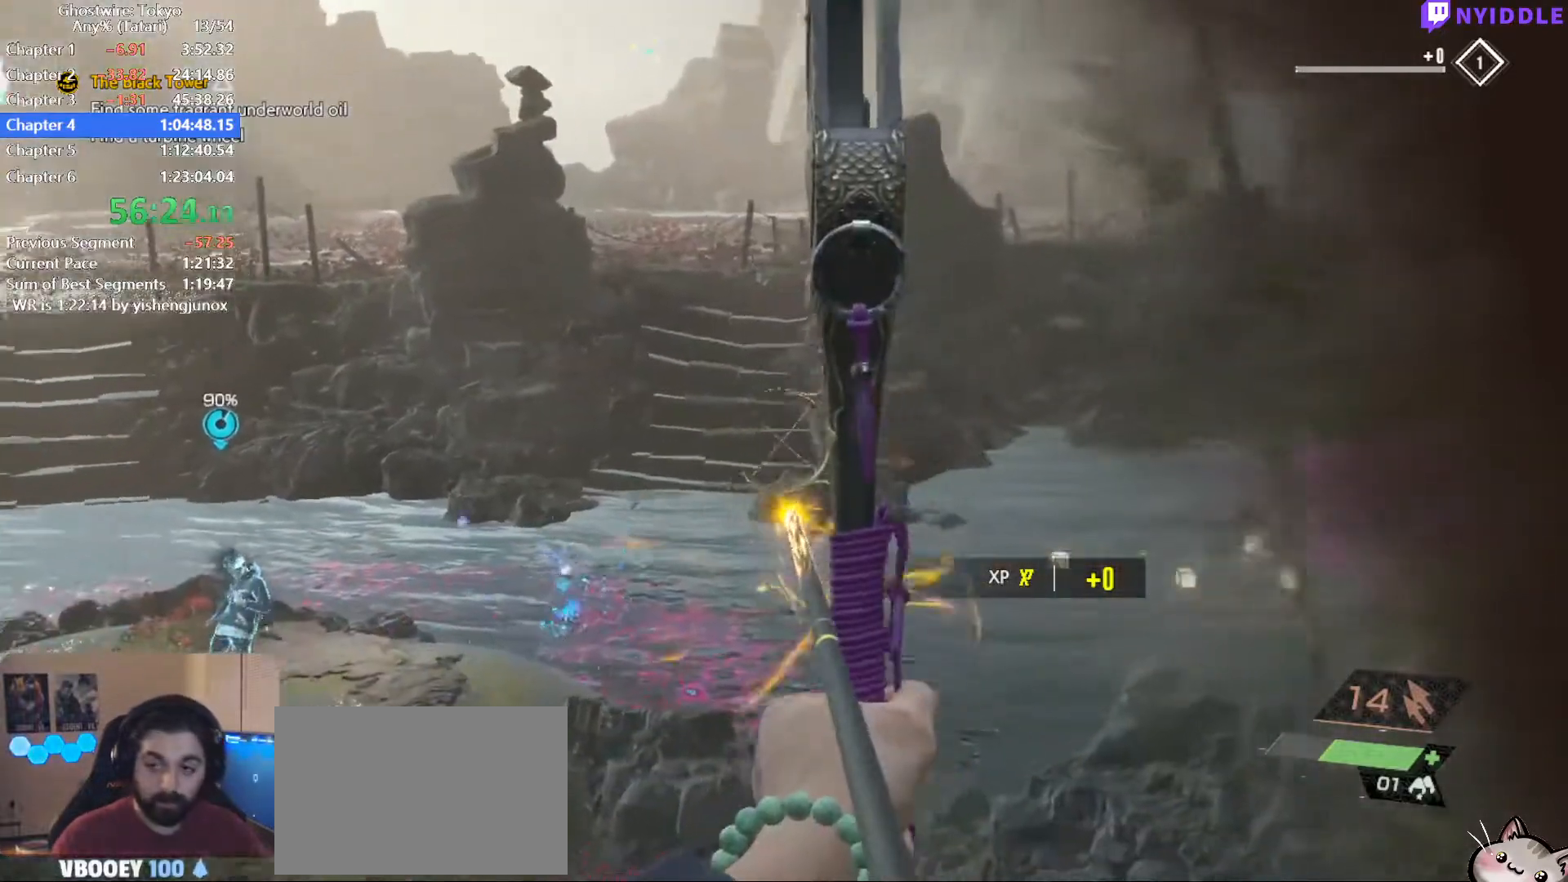
{"keys": [], "mouse": ["left", "right"], "events": []}
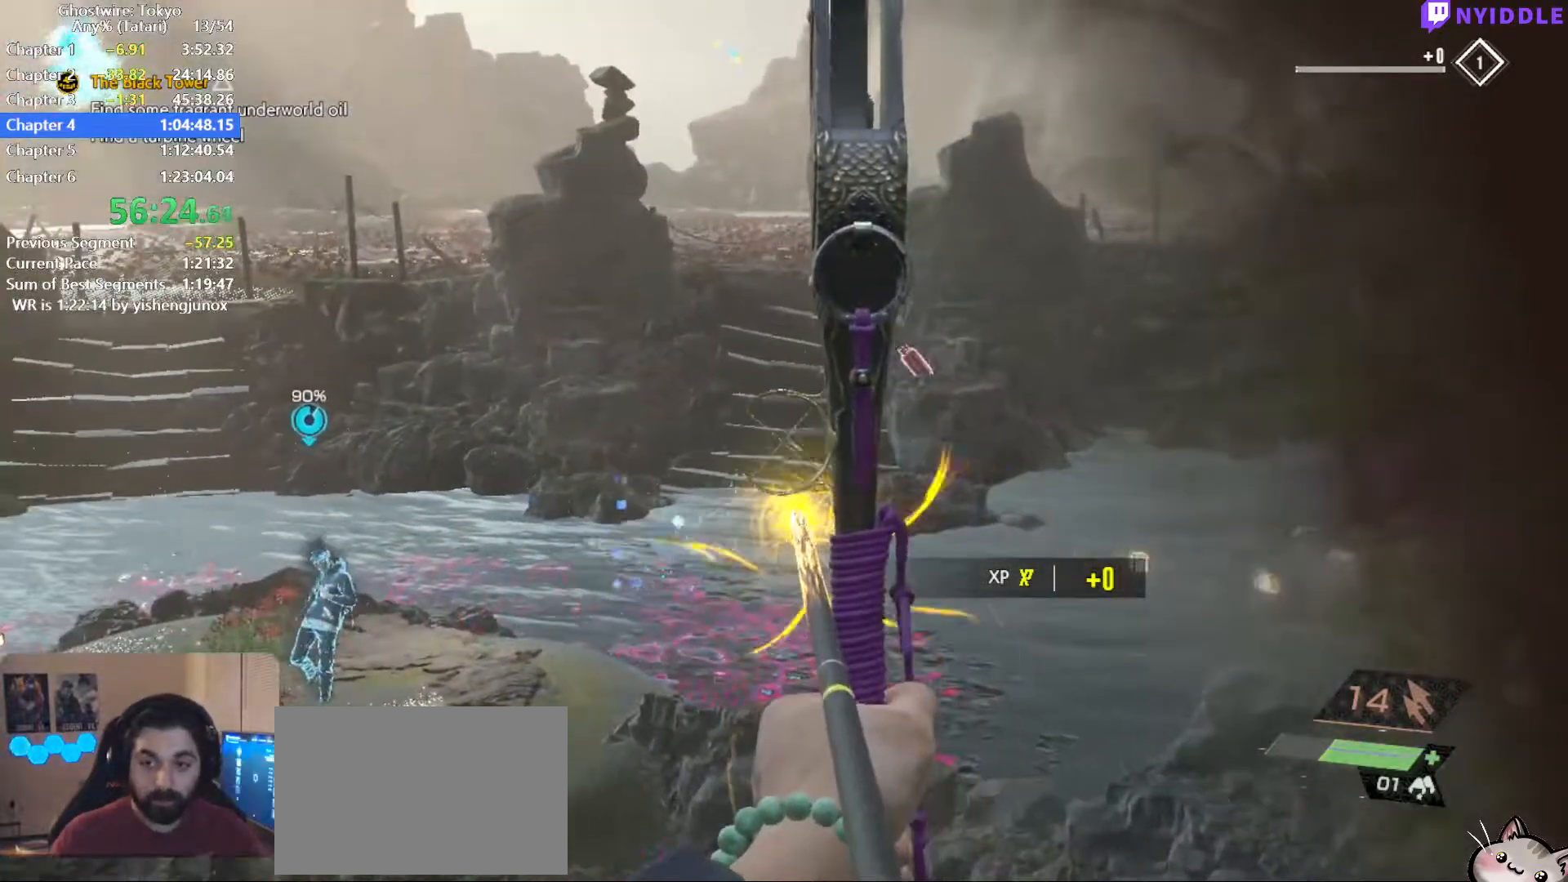
{"keys": [], "mouse": ["left", "right"], "events": []}
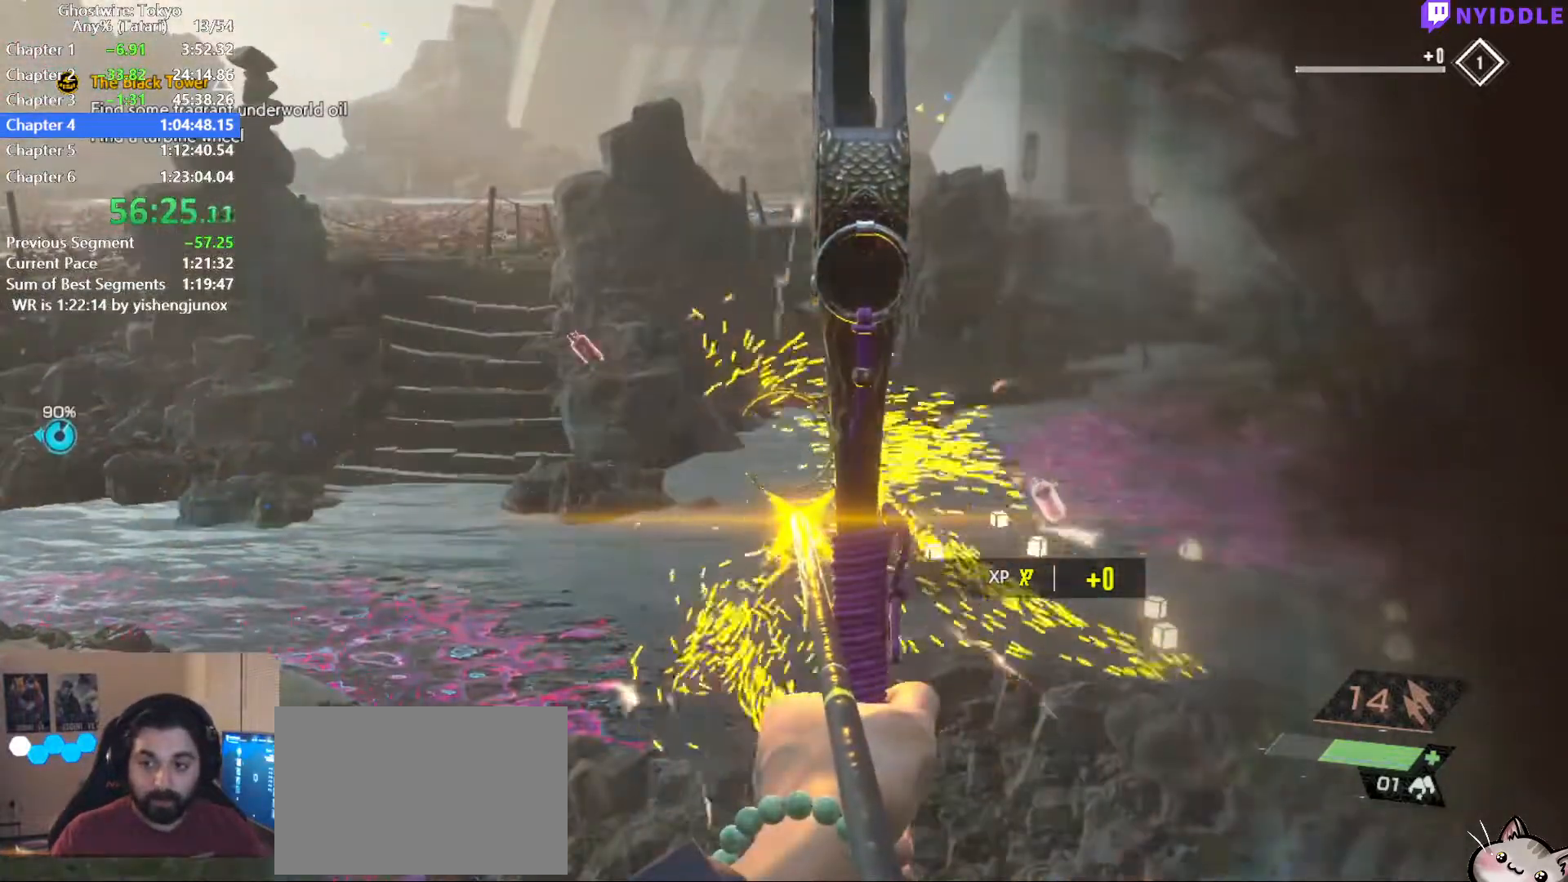
{"keys": [], "mouse": ["left", "right"], "events": []}
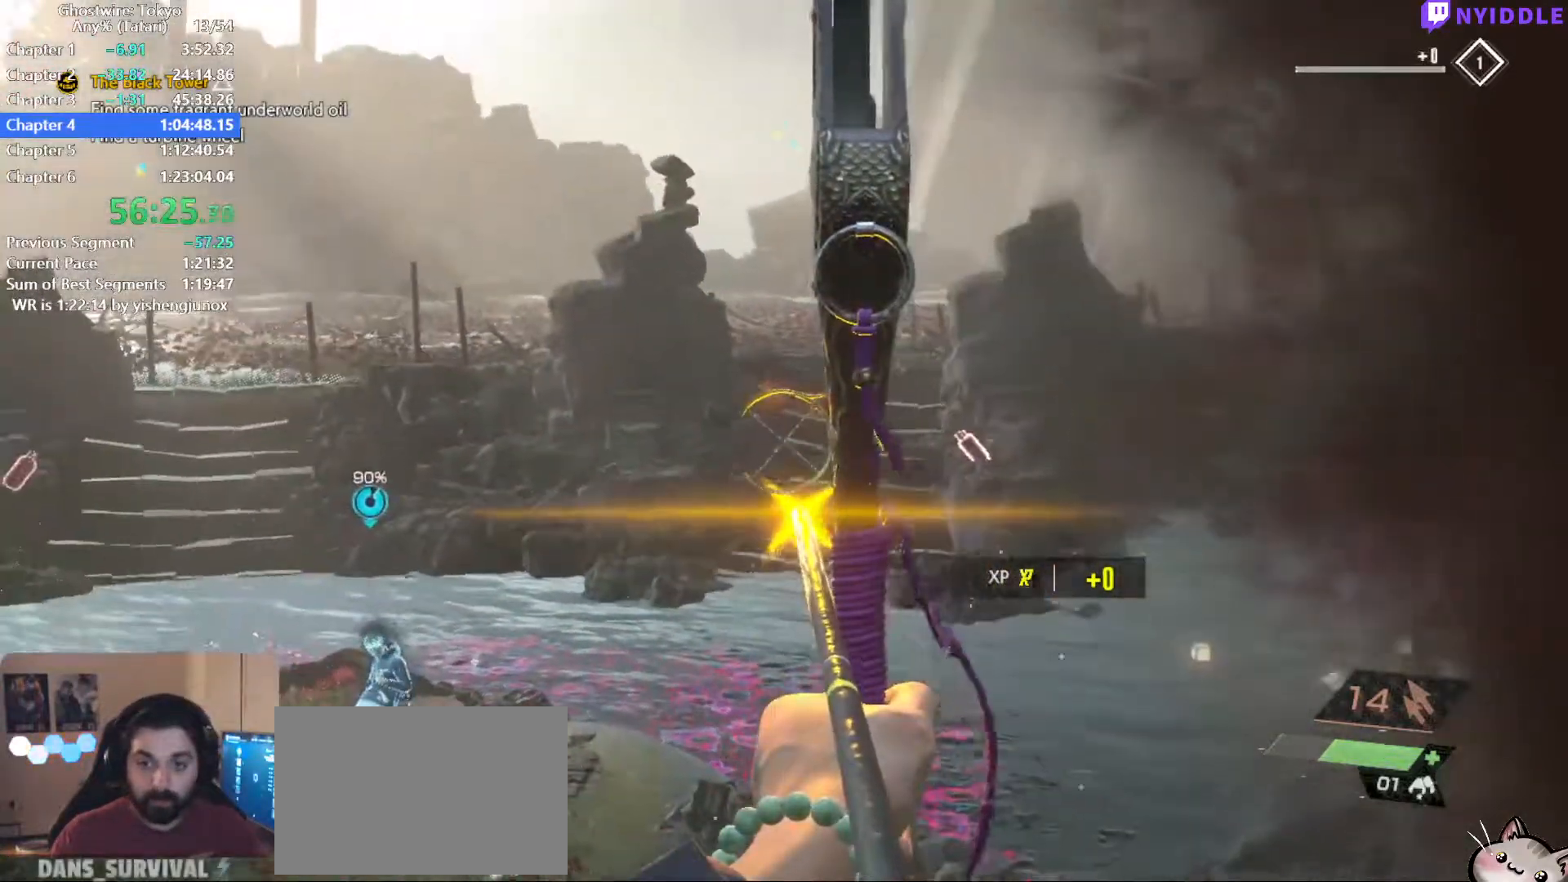
{"keys": [], "mouse": ["left", "right"], "events": []}
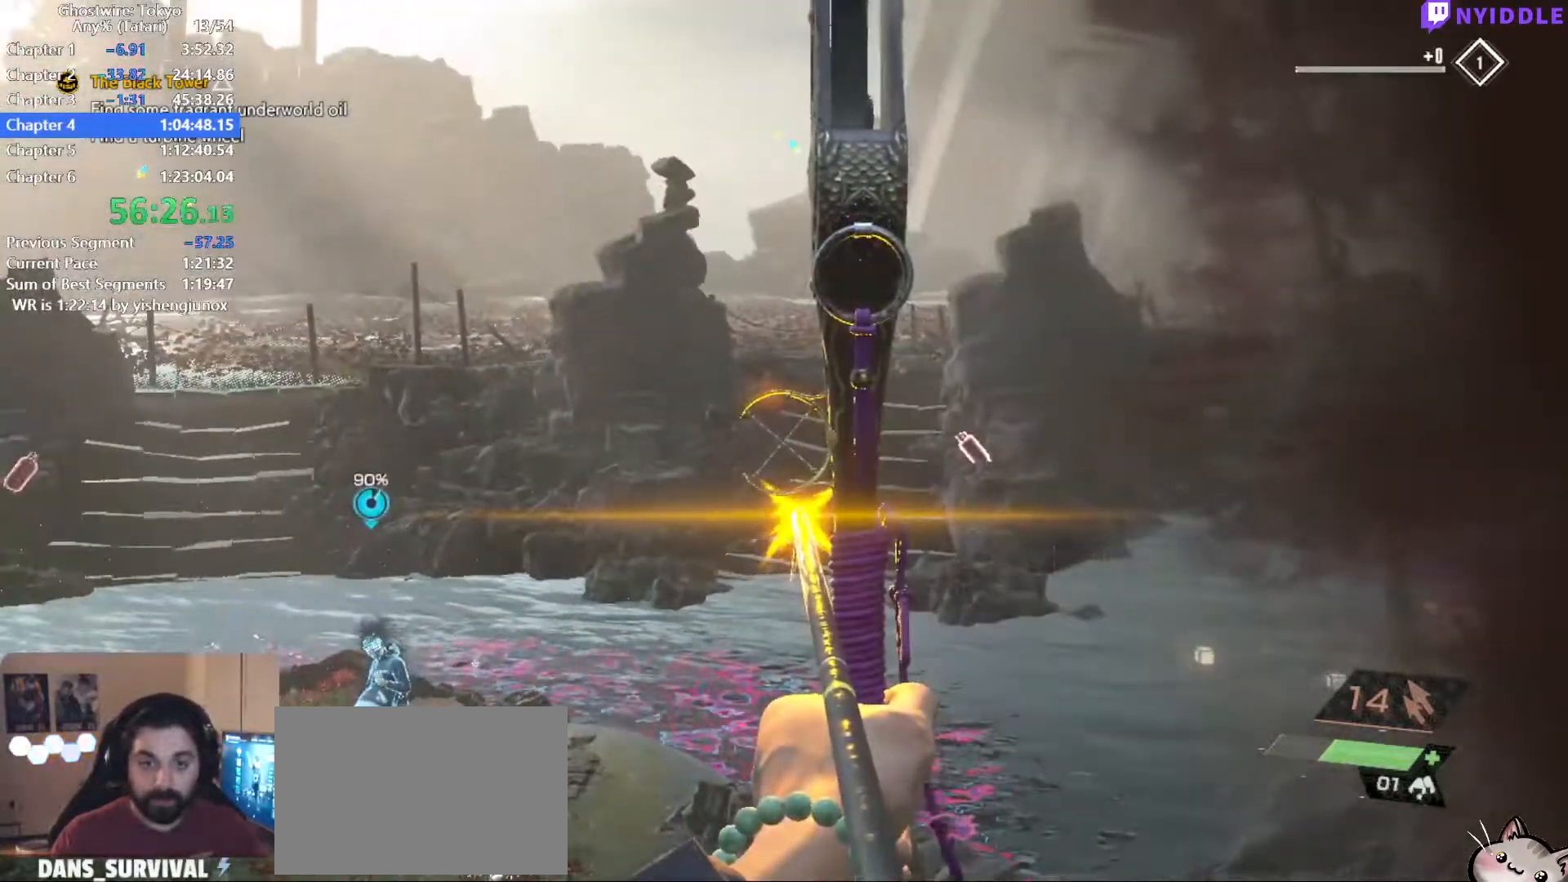
{"keys": [], "mouse": ["left", "right"], "events": []}
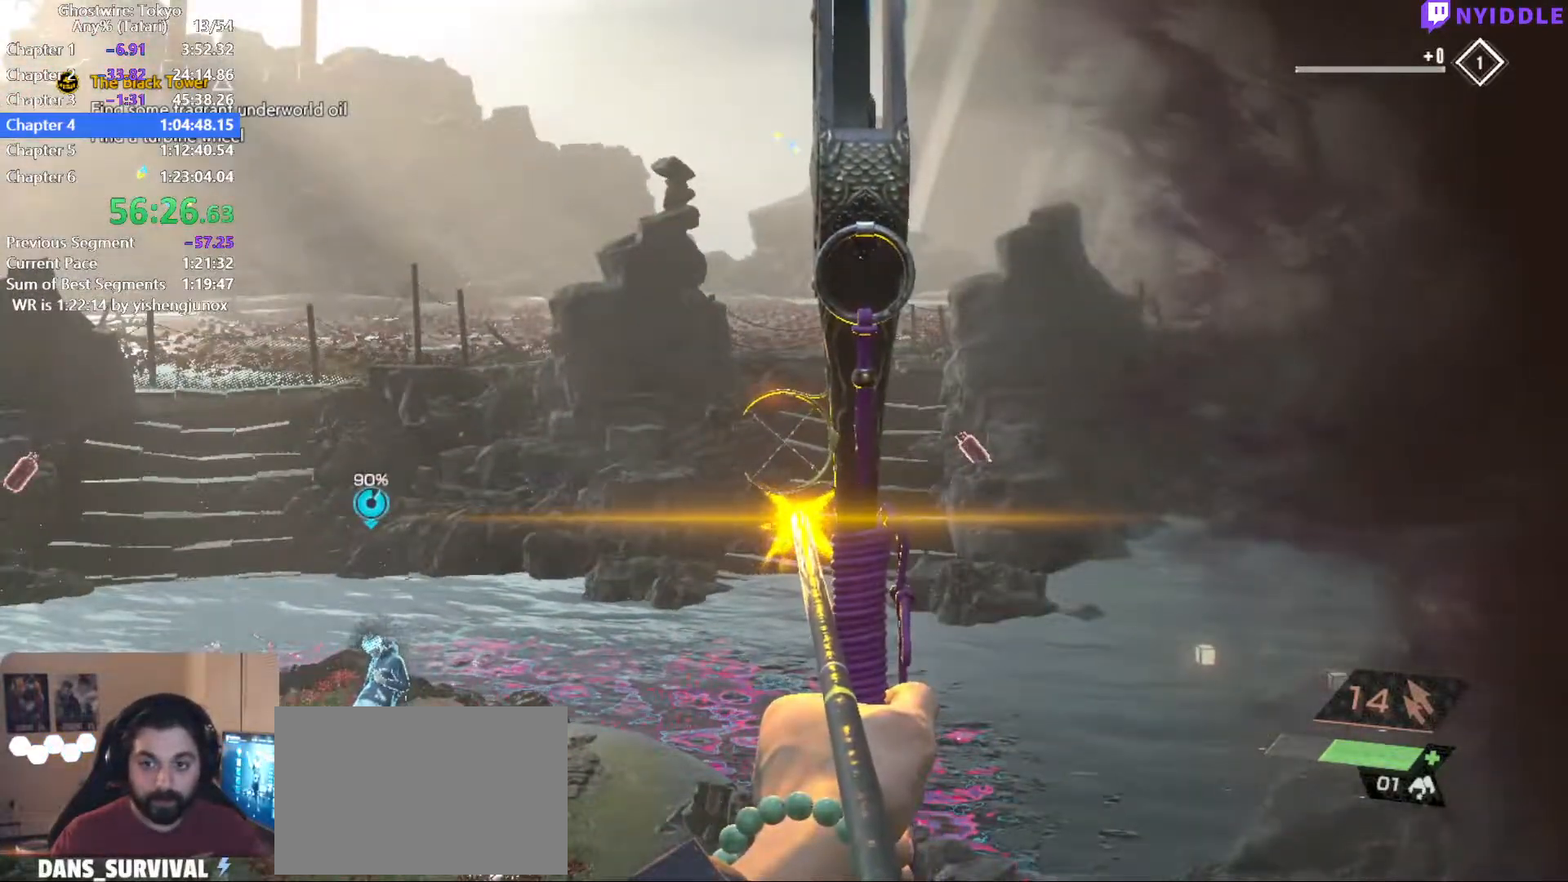
{"keys": [], "mouse": ["left", "right"], "events": []}
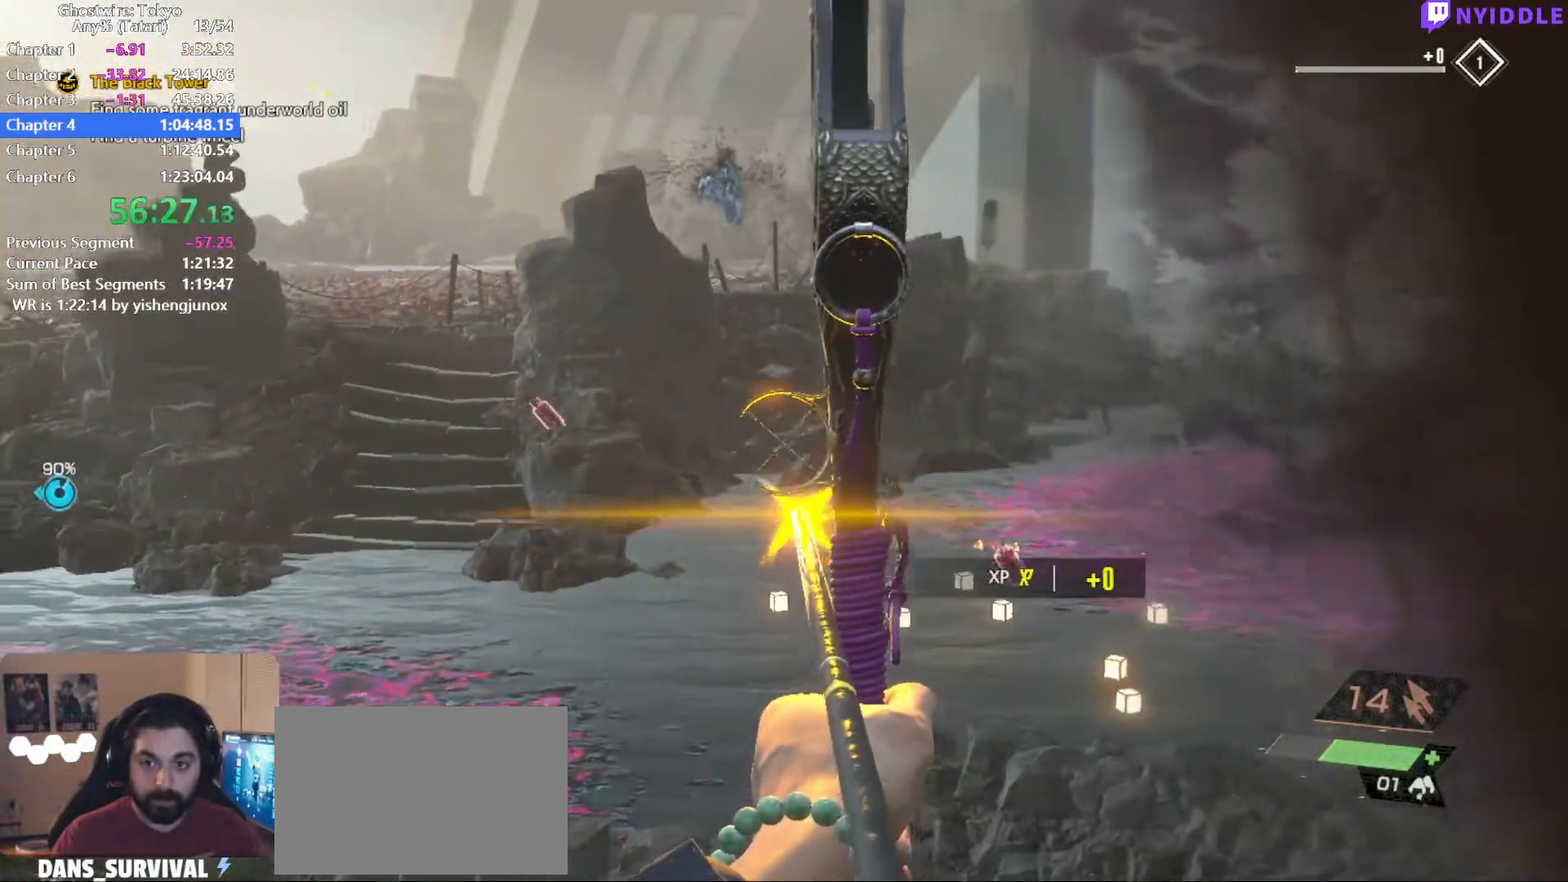
{"keys": [], "mouse": ["left", "right"], "events": []}
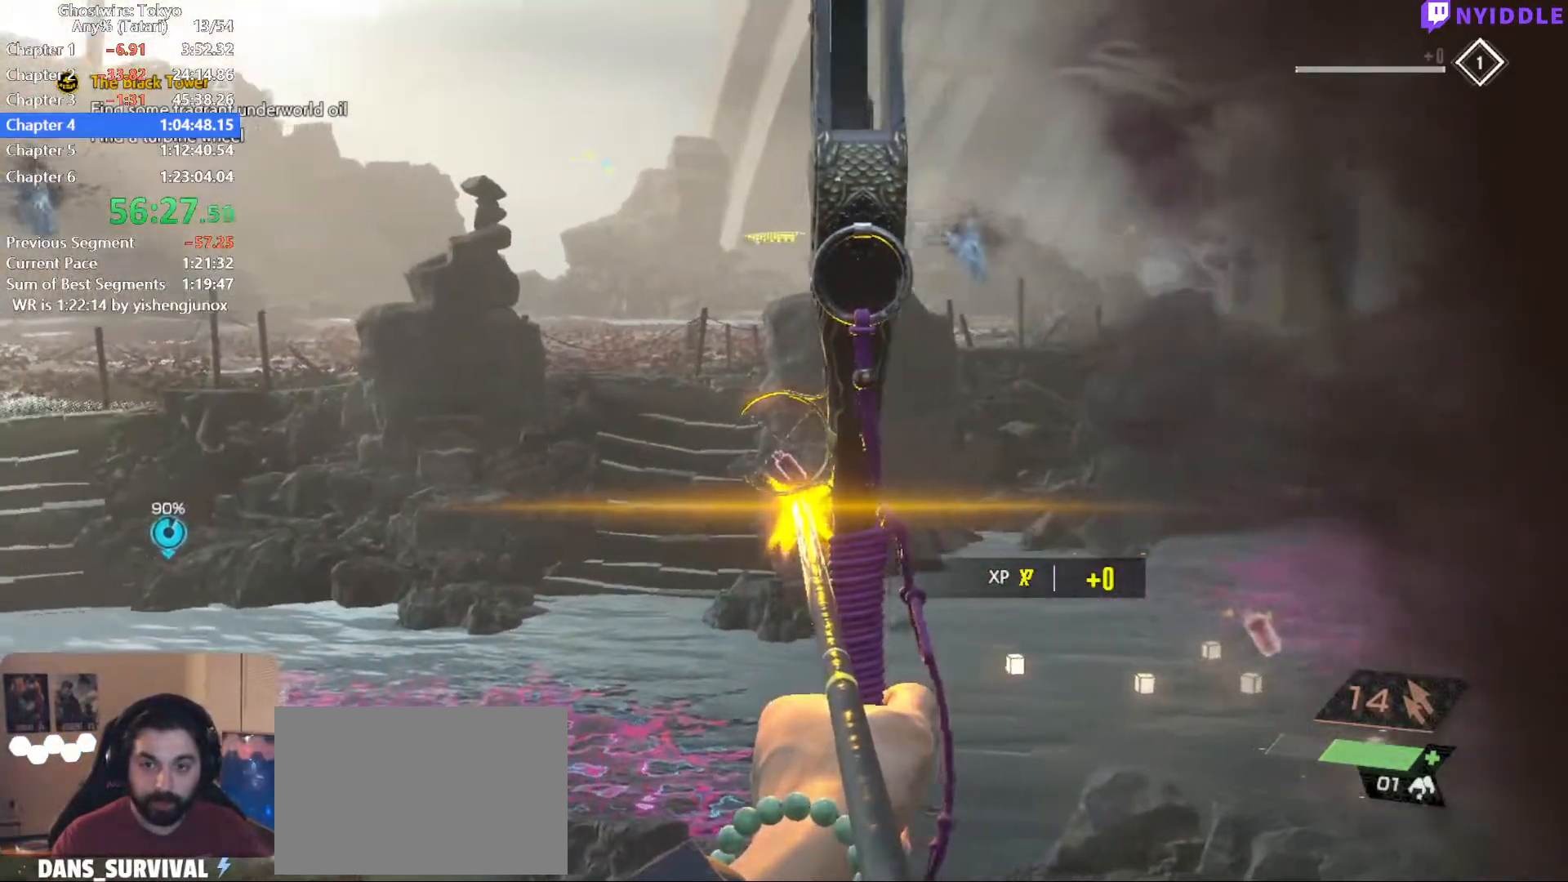
{"keys": [], "mouse": ["left", "right"], "events": []}
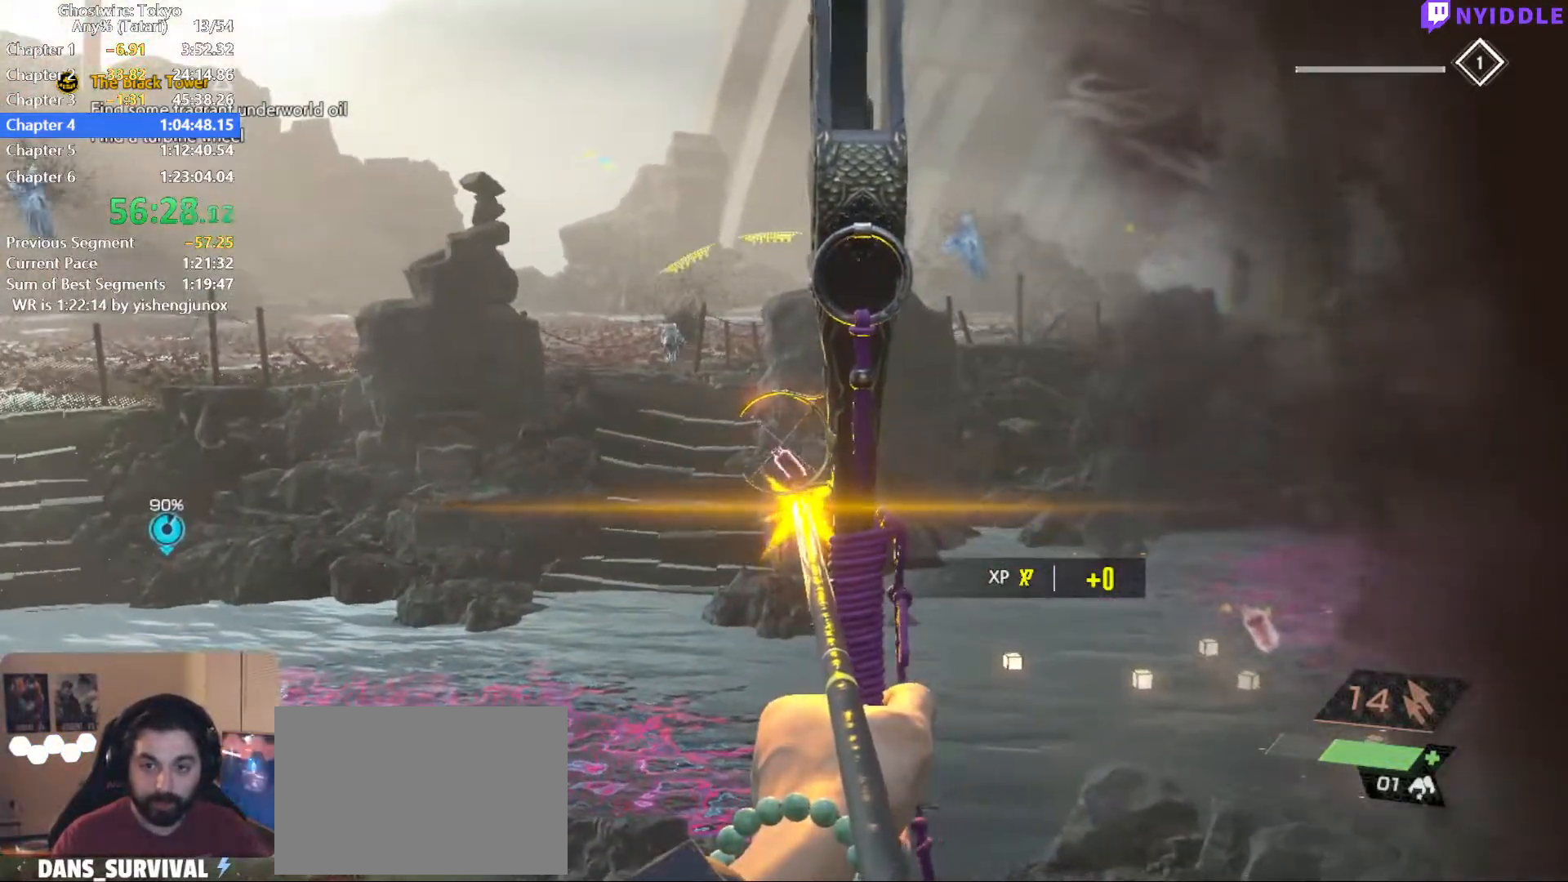
{"keys": [], "mouse": ["left", "right"], "events": []}